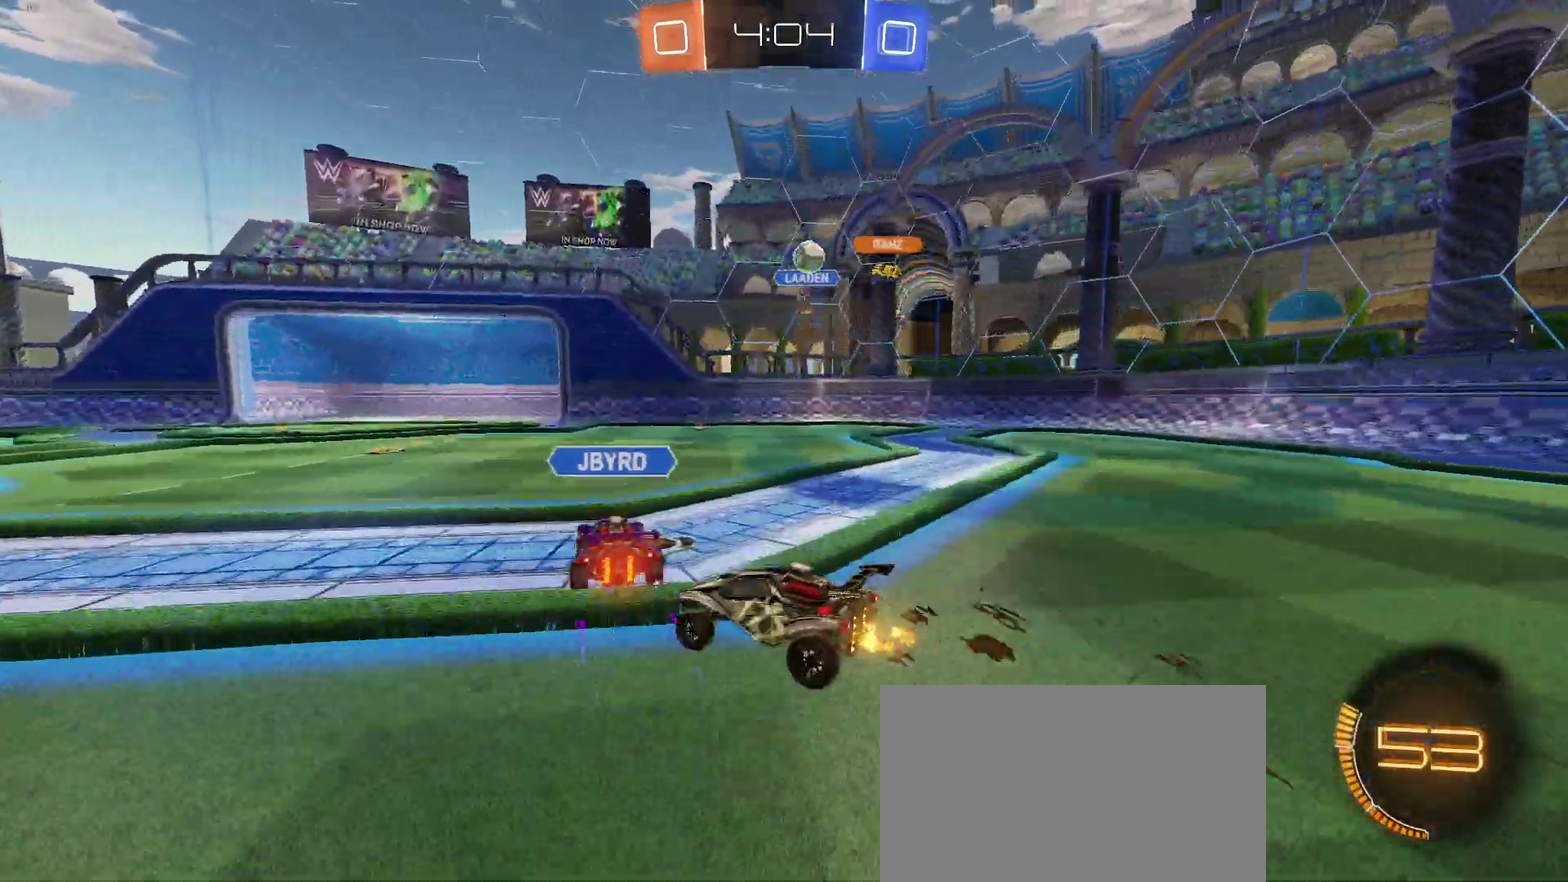
Gameplay with a controller (PlayStation layout); each line is a JSON object with the inputs held at the frame after it. "events" lists button and stick changes between this image and that frame as [ms after this image, input, new state], when the widget could be followed in between. Not read: L1 R1.
{"buttons": ["R2"], "left_stick": "center", "right_stick": "center", "events": [[233, "left_stick", "center"]]}
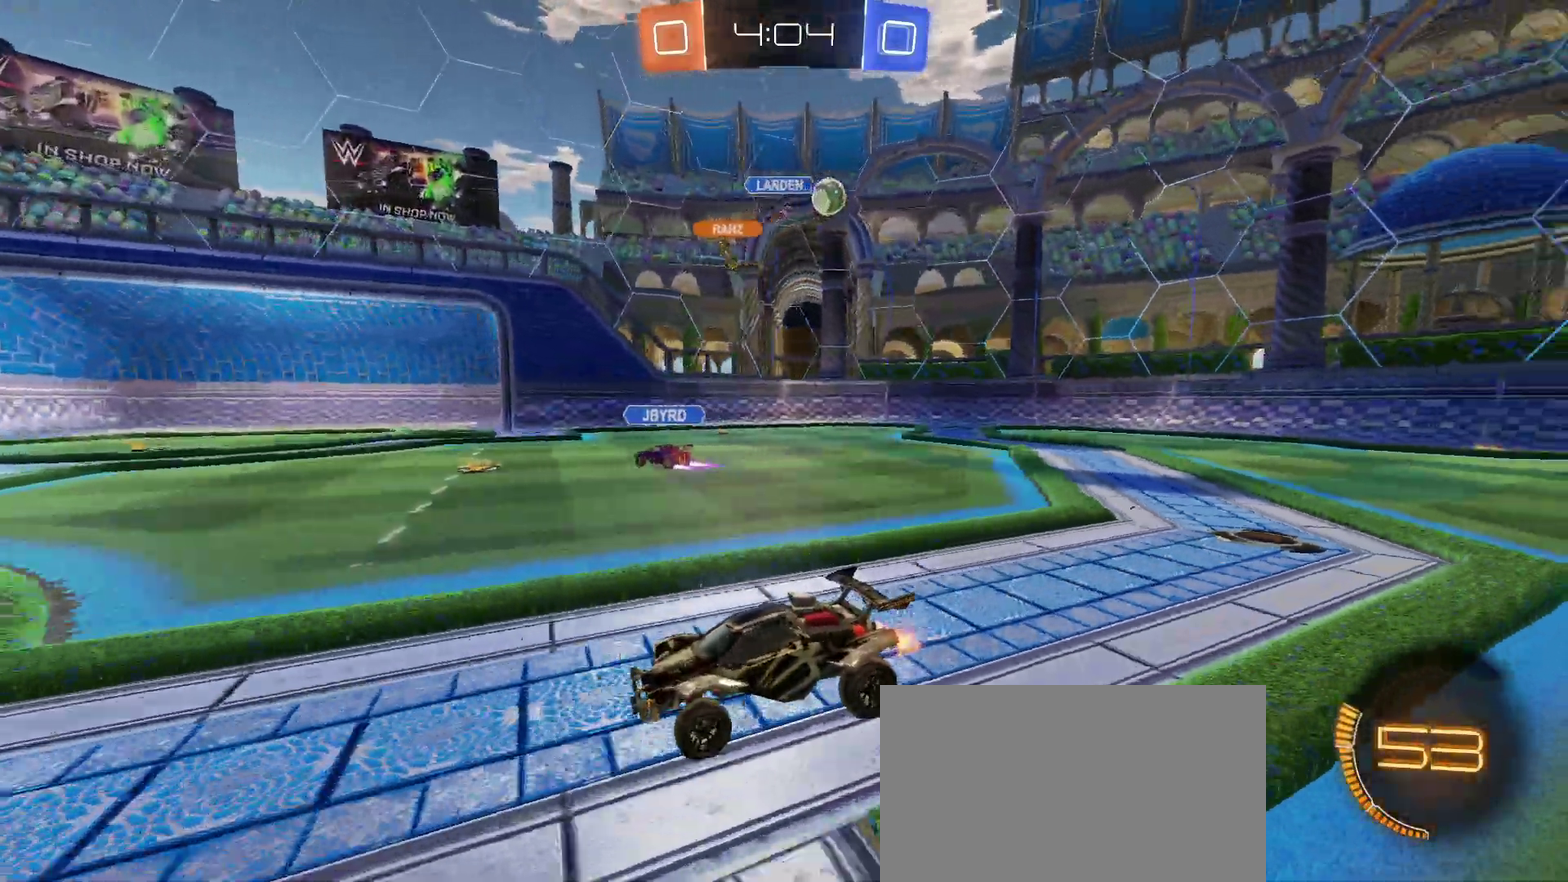
{"buttons": ["R2"], "left_stick": "left", "right_stick": "center", "events": [[83, "left_stick", "left"]]}
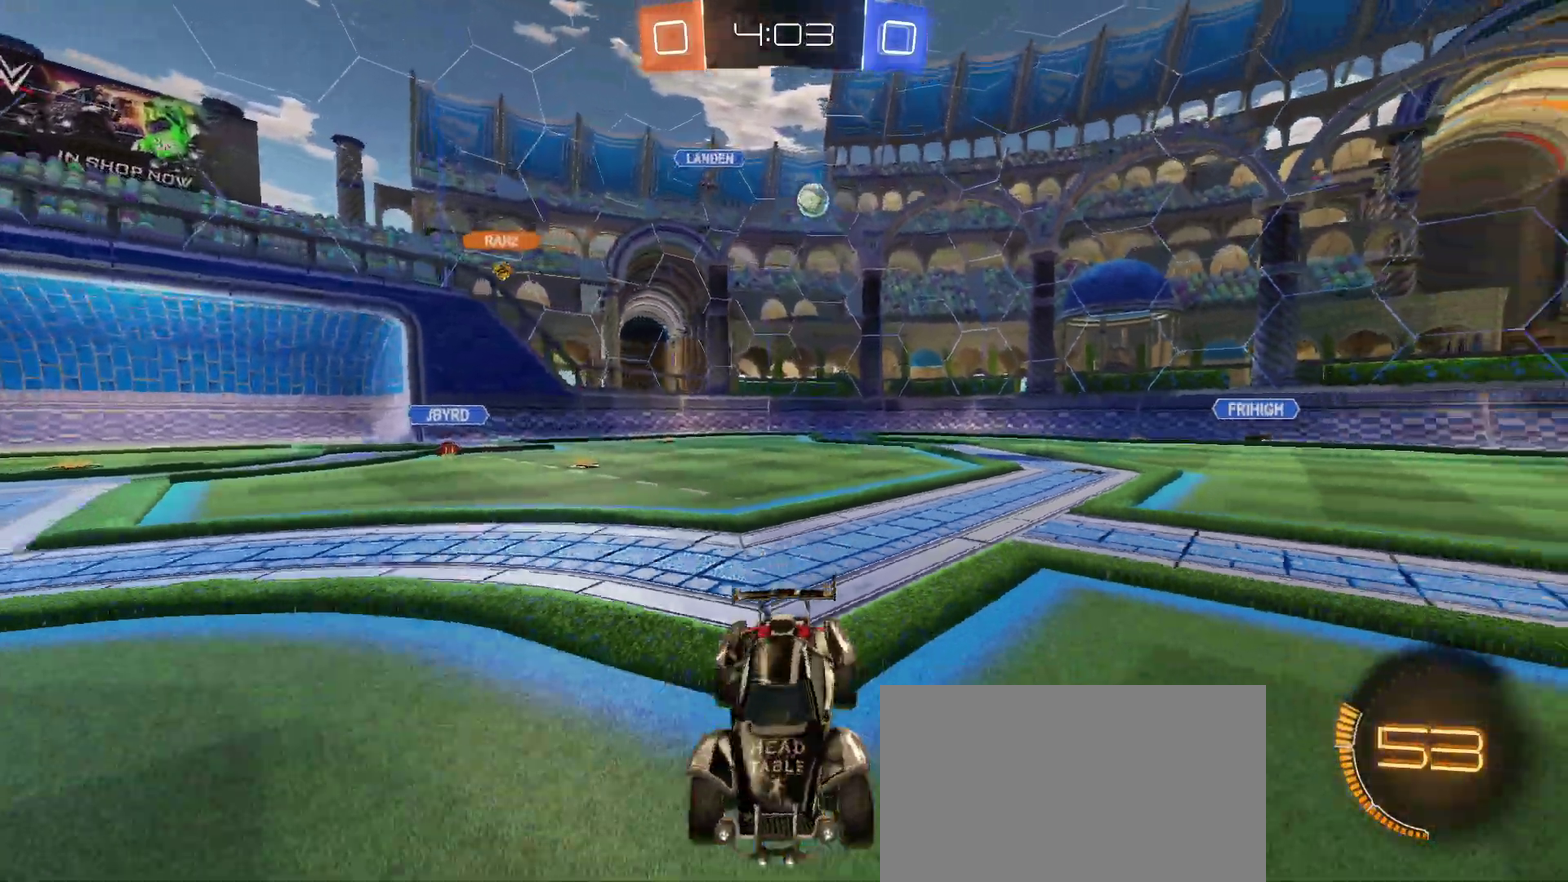
{"buttons": ["R2"], "left_stick": "center", "right_stick": "center", "events": [[133, "TRIANGLE", "down"], [250, "TRIANGLE", "up"], [350, "left_stick", "center"]]}
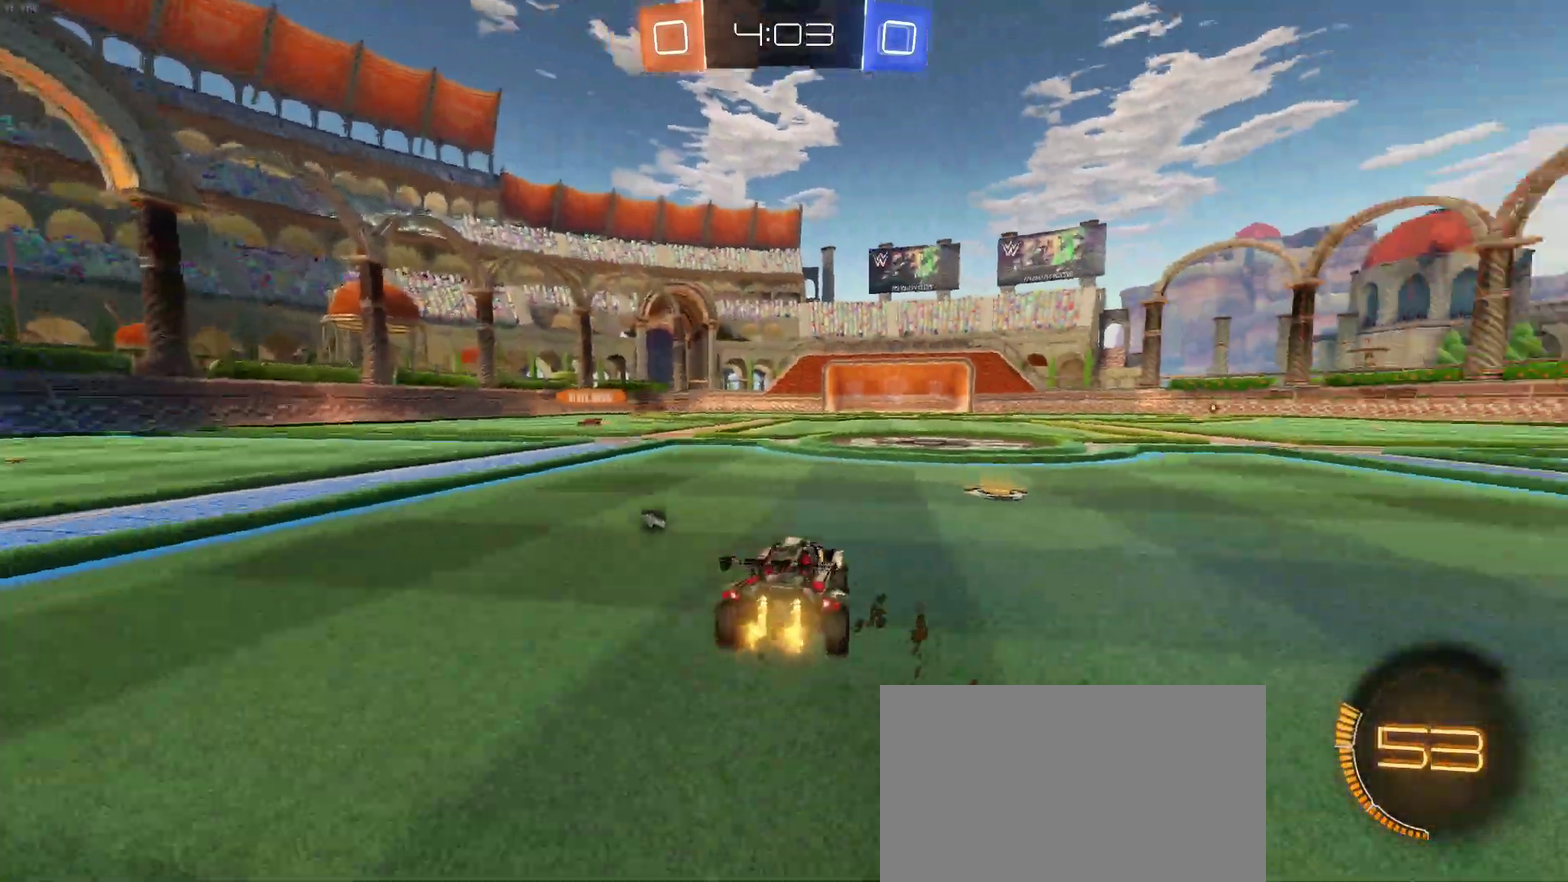
{"buttons": ["R2"], "left_stick": "right", "right_stick": "center", "events": [[133, "TRIANGLE", "down"], [150, "left_stick", "right"], [250, "TRIANGLE", "up"]]}
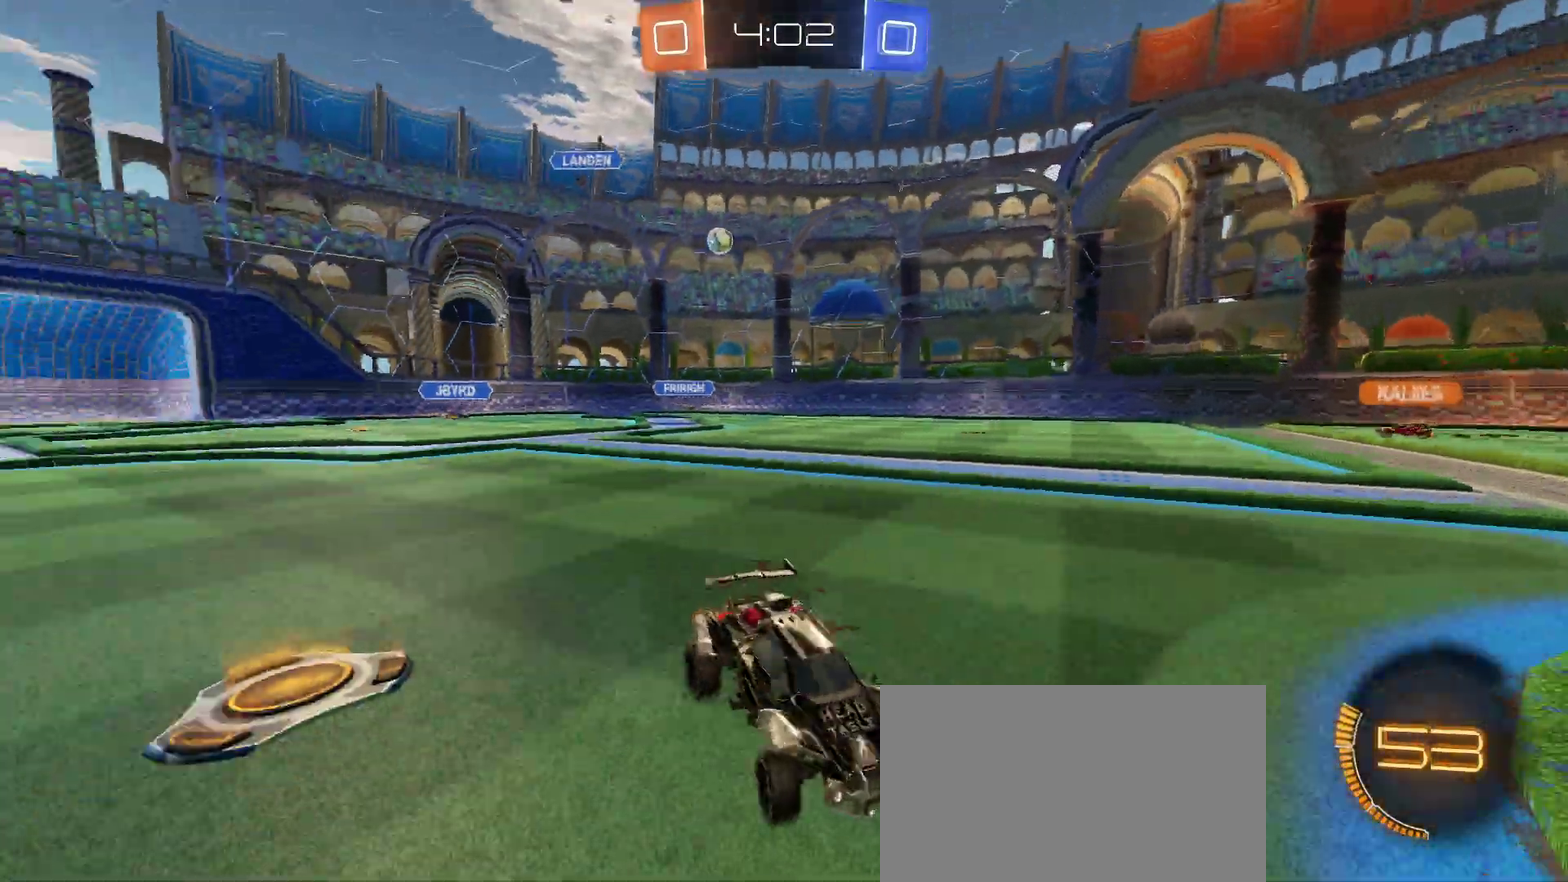
{"buttons": ["R2"], "left_stick": "left", "right_stick": "center", "events": [[33, "left_stick", "center"], [133, "left_stick", "left"]]}
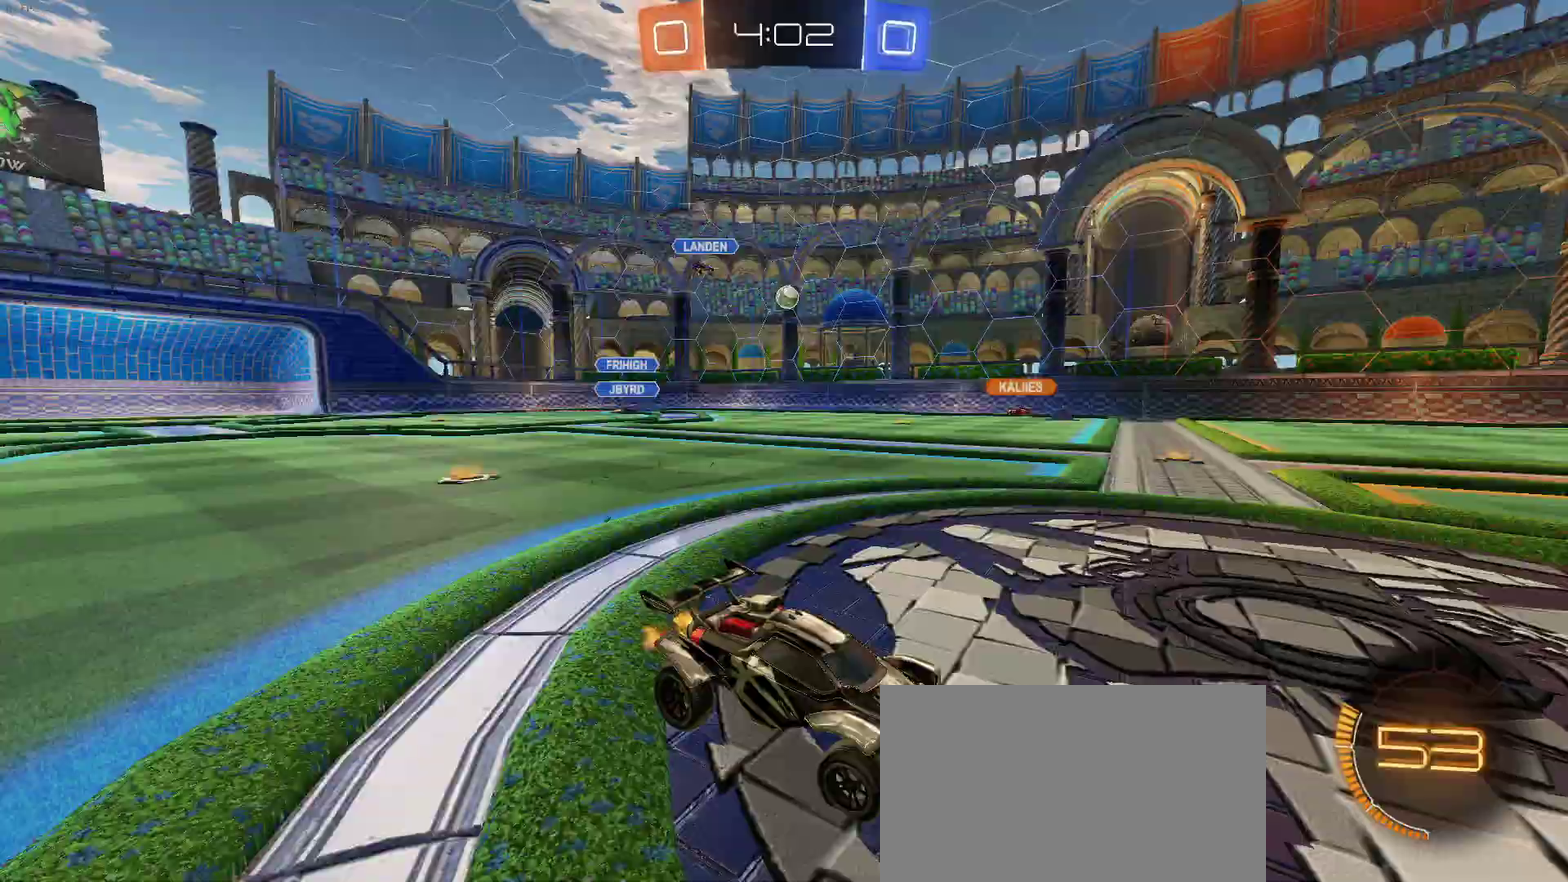
{"buttons": ["R2"], "left_stick": "left", "right_stick": "center", "events": [[67, "left_stick", "center"], [250, "left_stick", "left"]]}
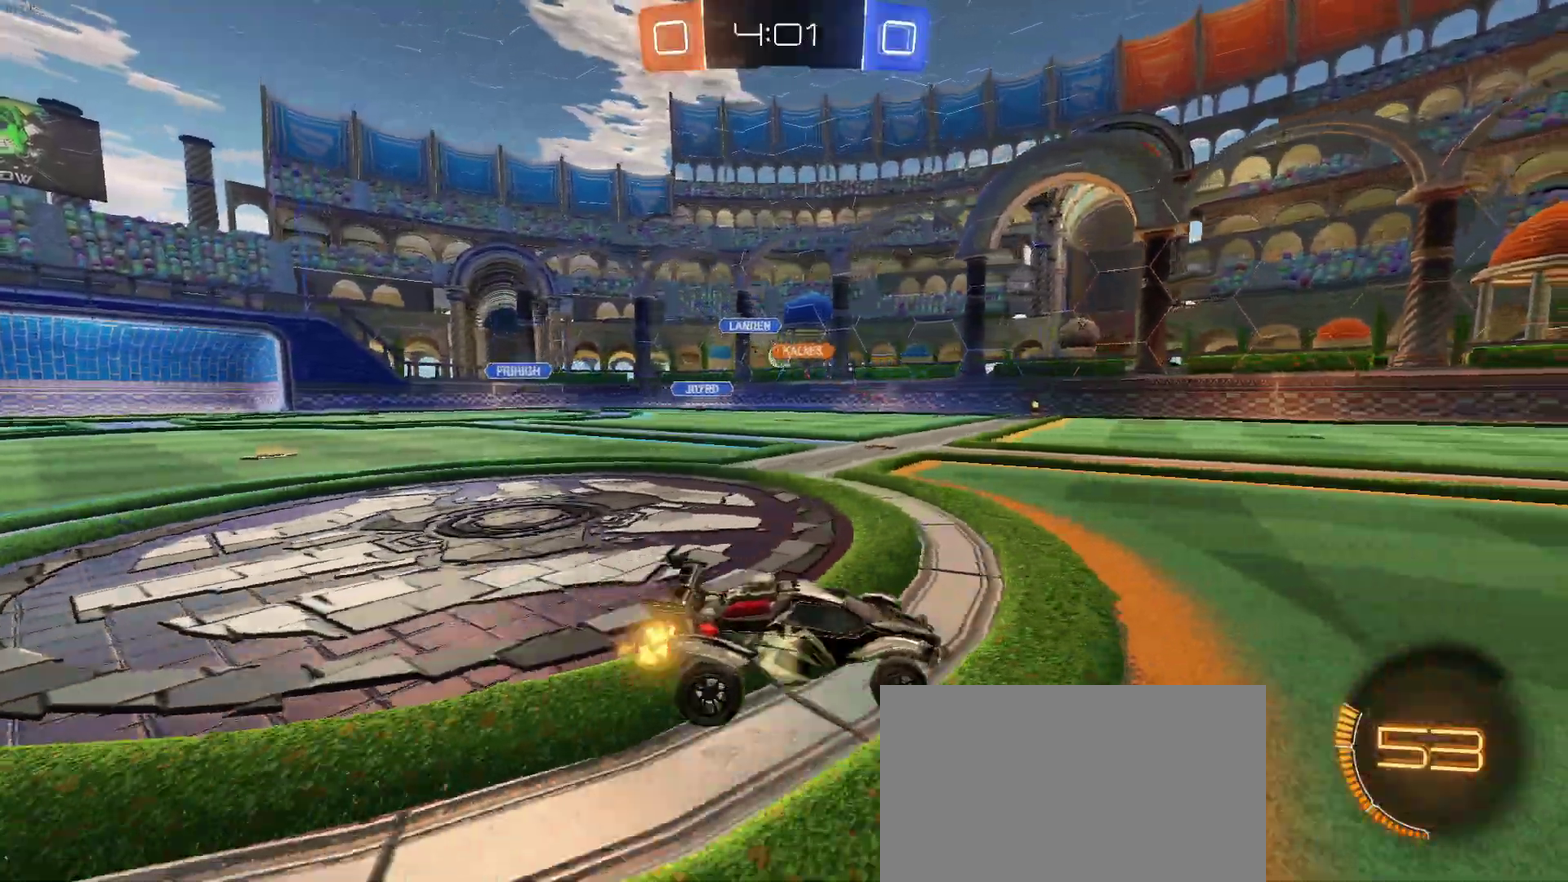
{"buttons": ["R2"], "left_stick": "left", "right_stick": "center", "events": []}
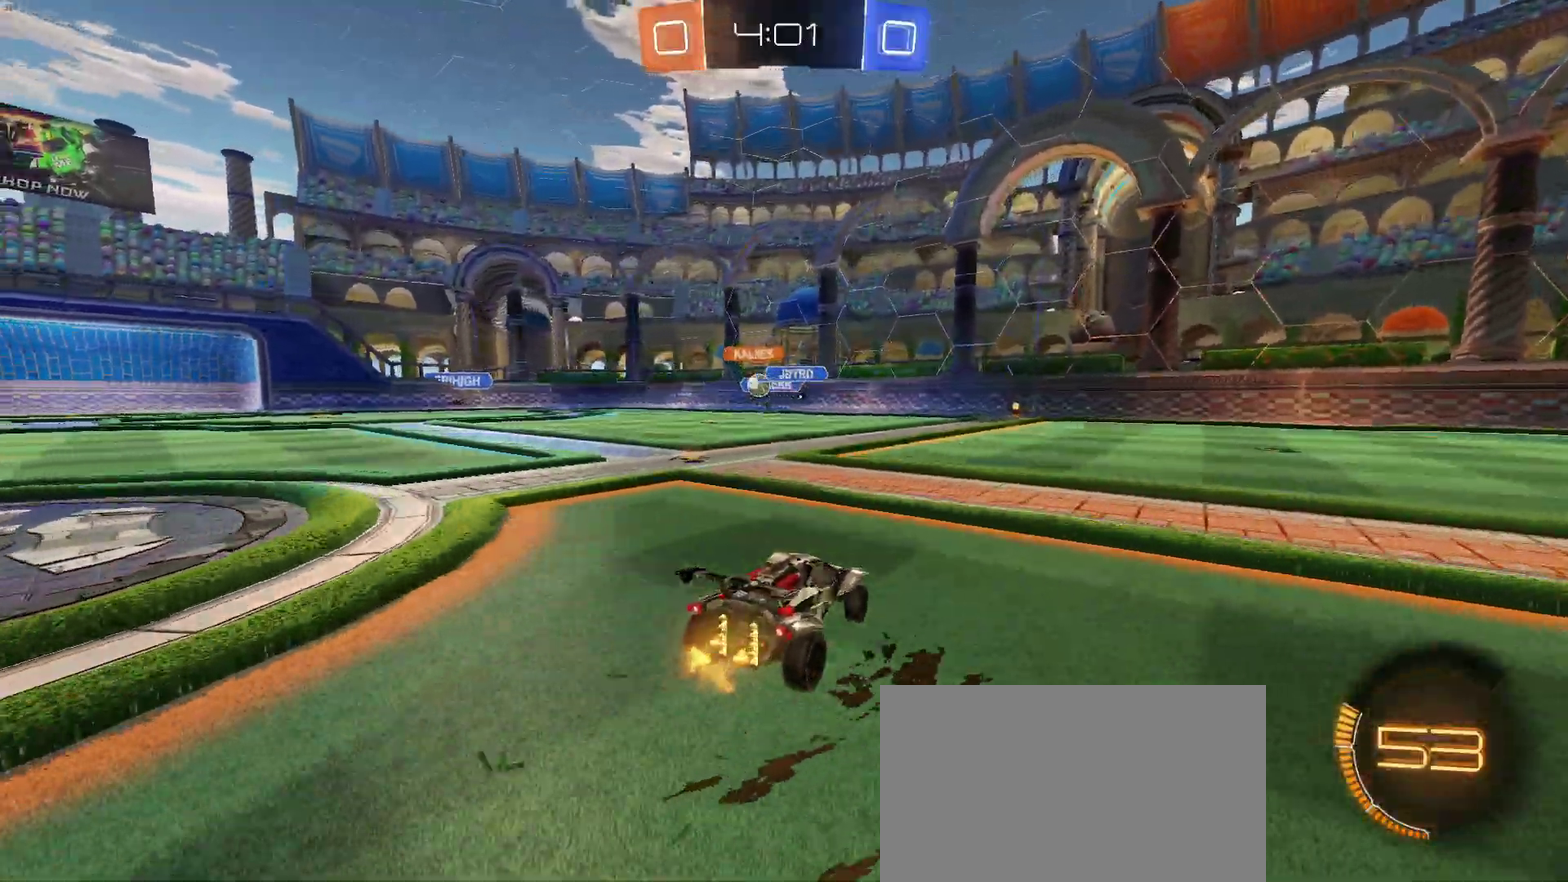
{"buttons": ["R2"], "left_stick": "left", "right_stick": "center", "events": []}
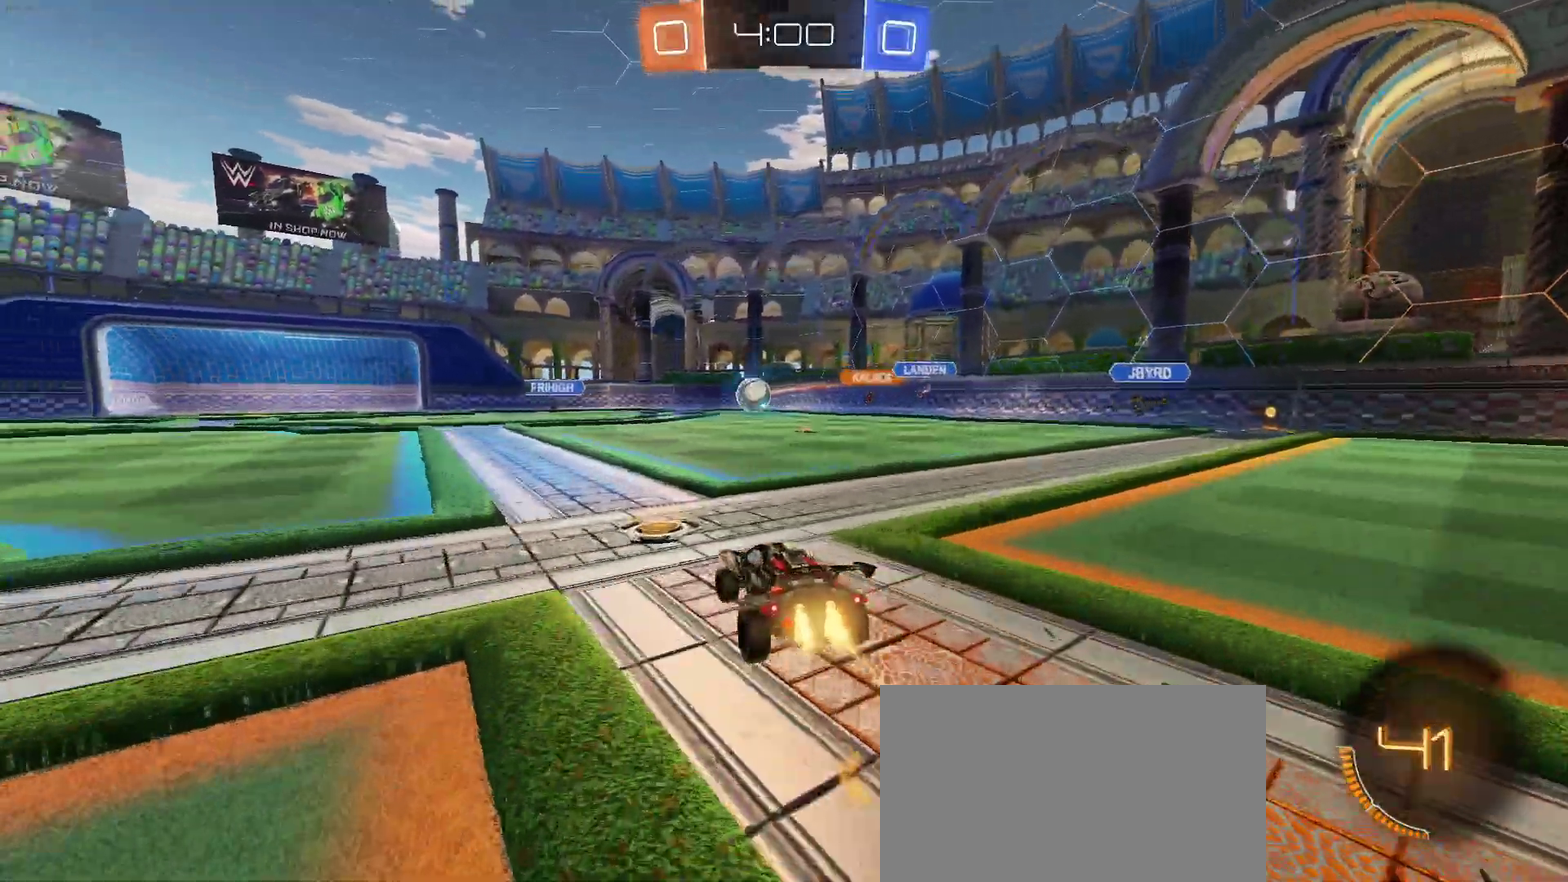
{"buttons": ["R2"], "left_stick": "center", "right_stick": "center", "events": [[433, "left_stick", "center"]]}
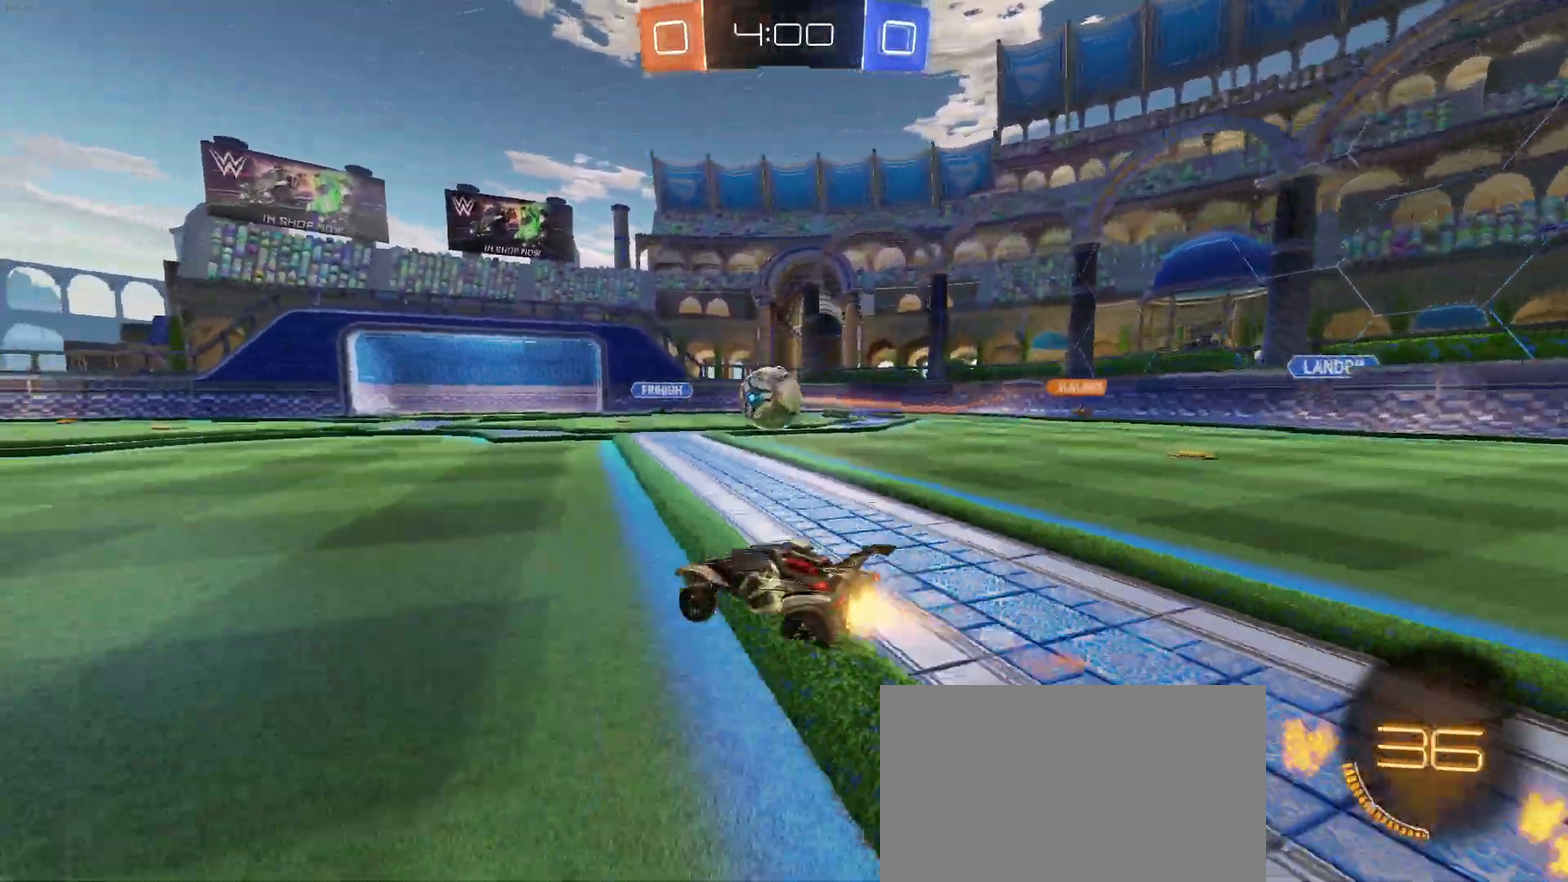
{"buttons": ["CROSS", "R2"], "left_stick": "up-right", "right_stick": "center", "events": [[217, "left_stick", "right"], [433, "left_stick", "up-right"], [467, "CROSS", "down"]]}
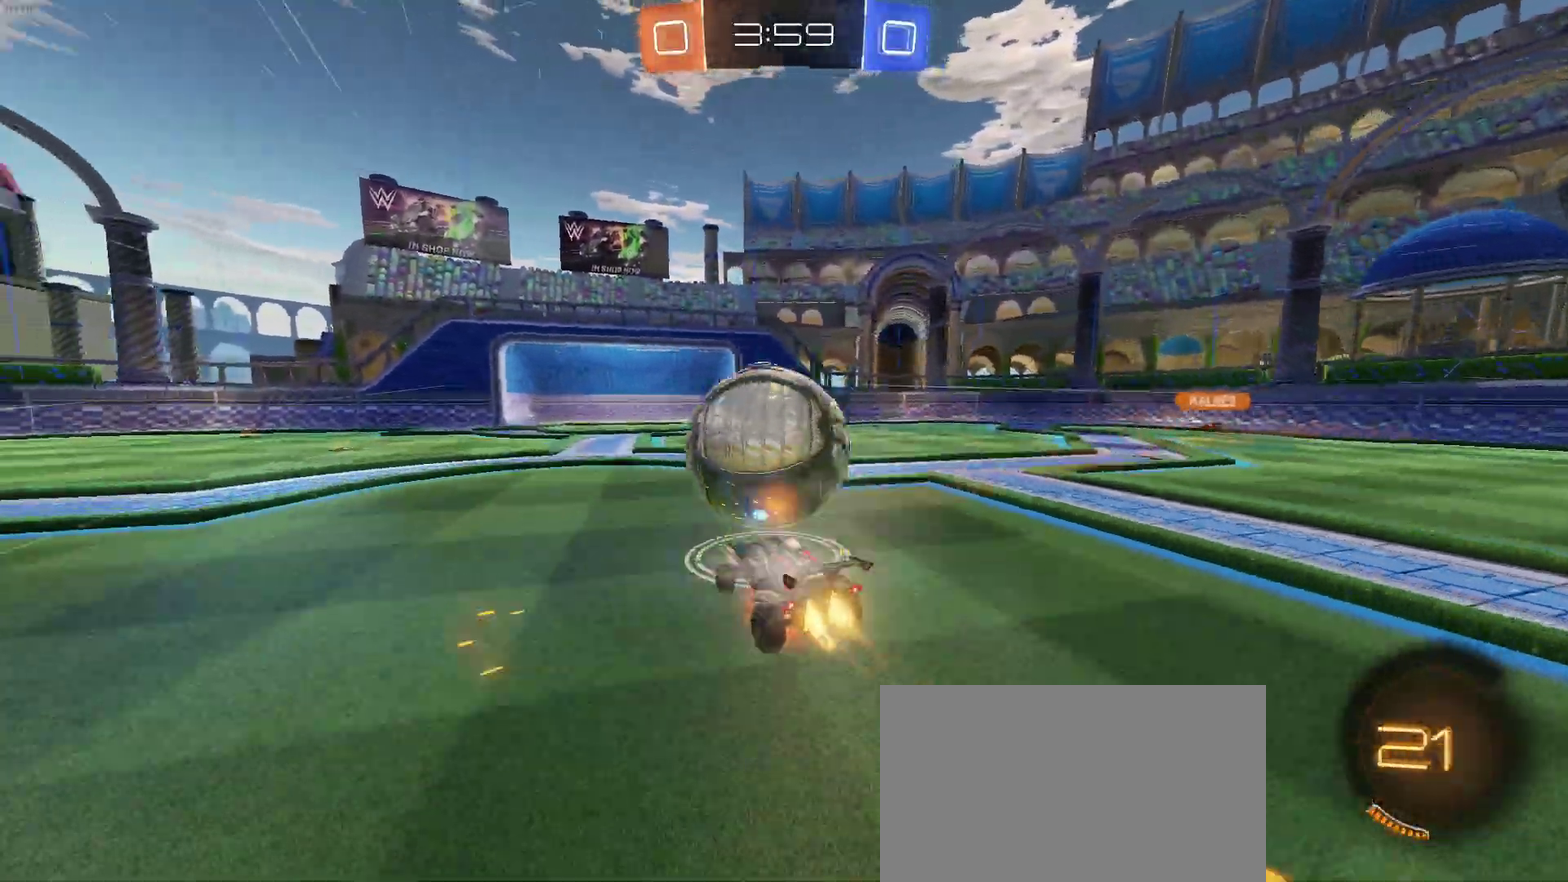
{"buttons": ["R2"], "left_stick": "center", "right_stick": "center", "events": [[17, "CROSS", "up"], [217, "left_stick", "center"]]}
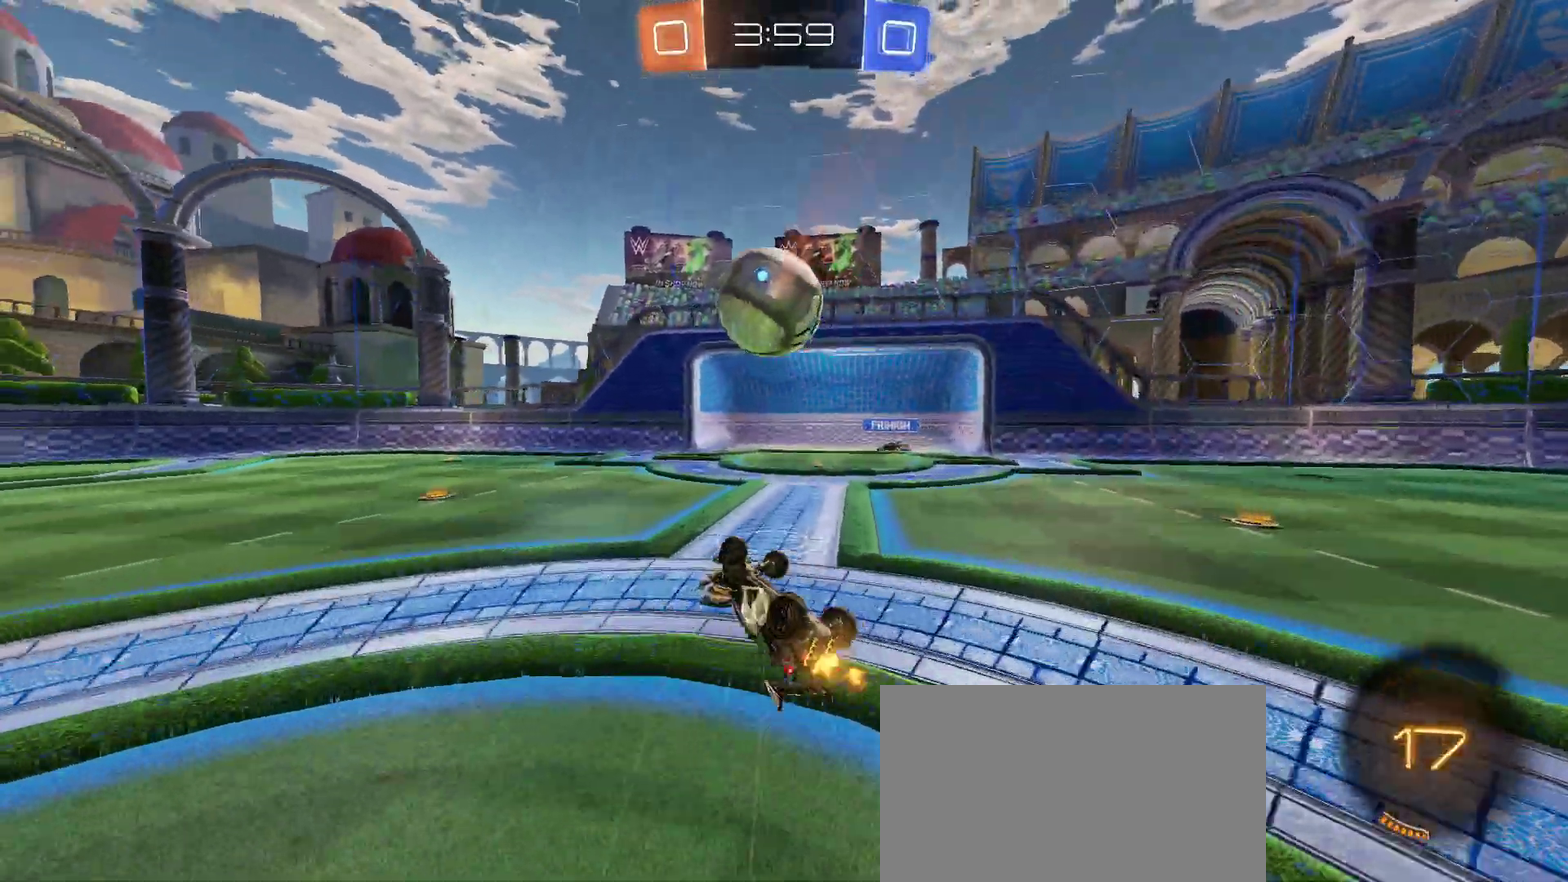
{"buttons": ["R2"], "left_stick": "left", "right_stick": "center", "events": [[433, "left_stick", "left"]]}
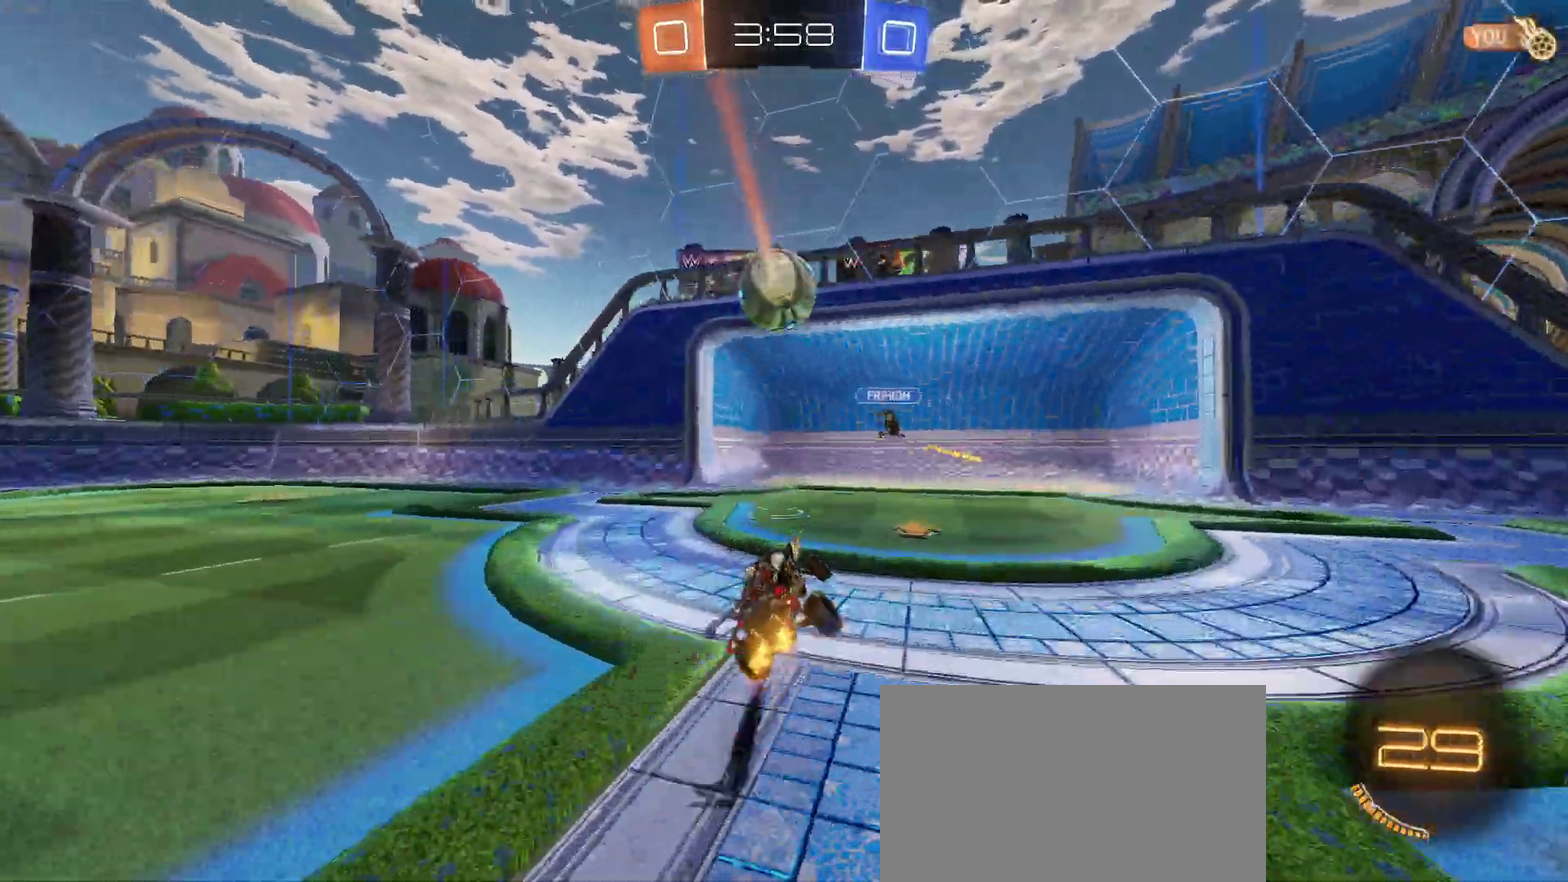
{"buttons": ["R2"], "left_stick": "left", "right_stick": "center", "events": []}
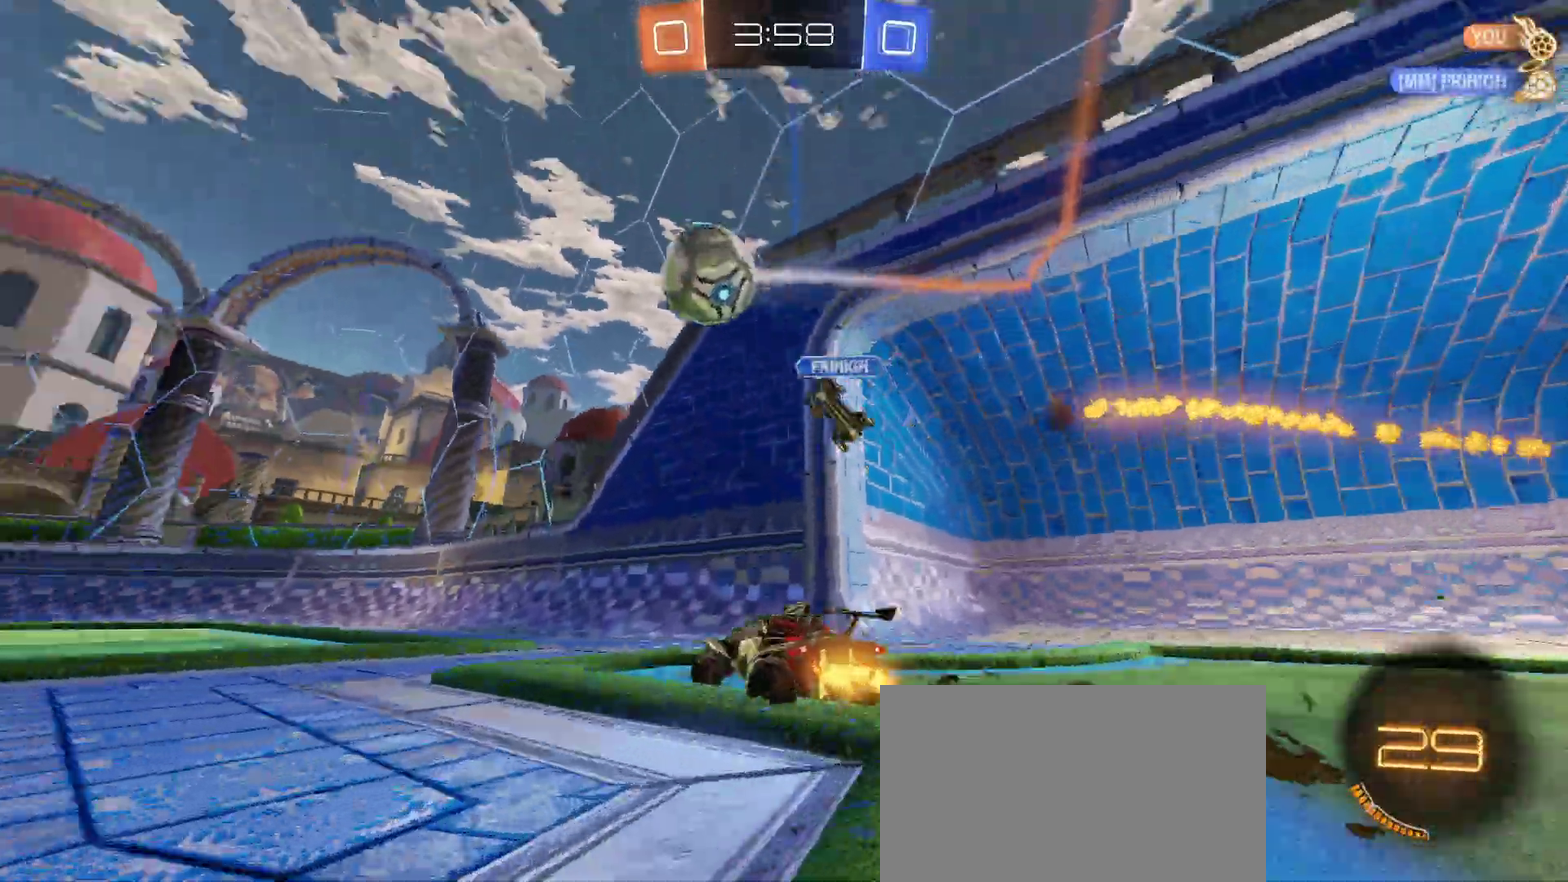
{"buttons": ["R2"], "left_stick": "center", "right_stick": "center", "events": [[167, "left_stick", "center"], [183, "TRIANGLE", "down"], [283, "TRIANGLE", "up"]]}
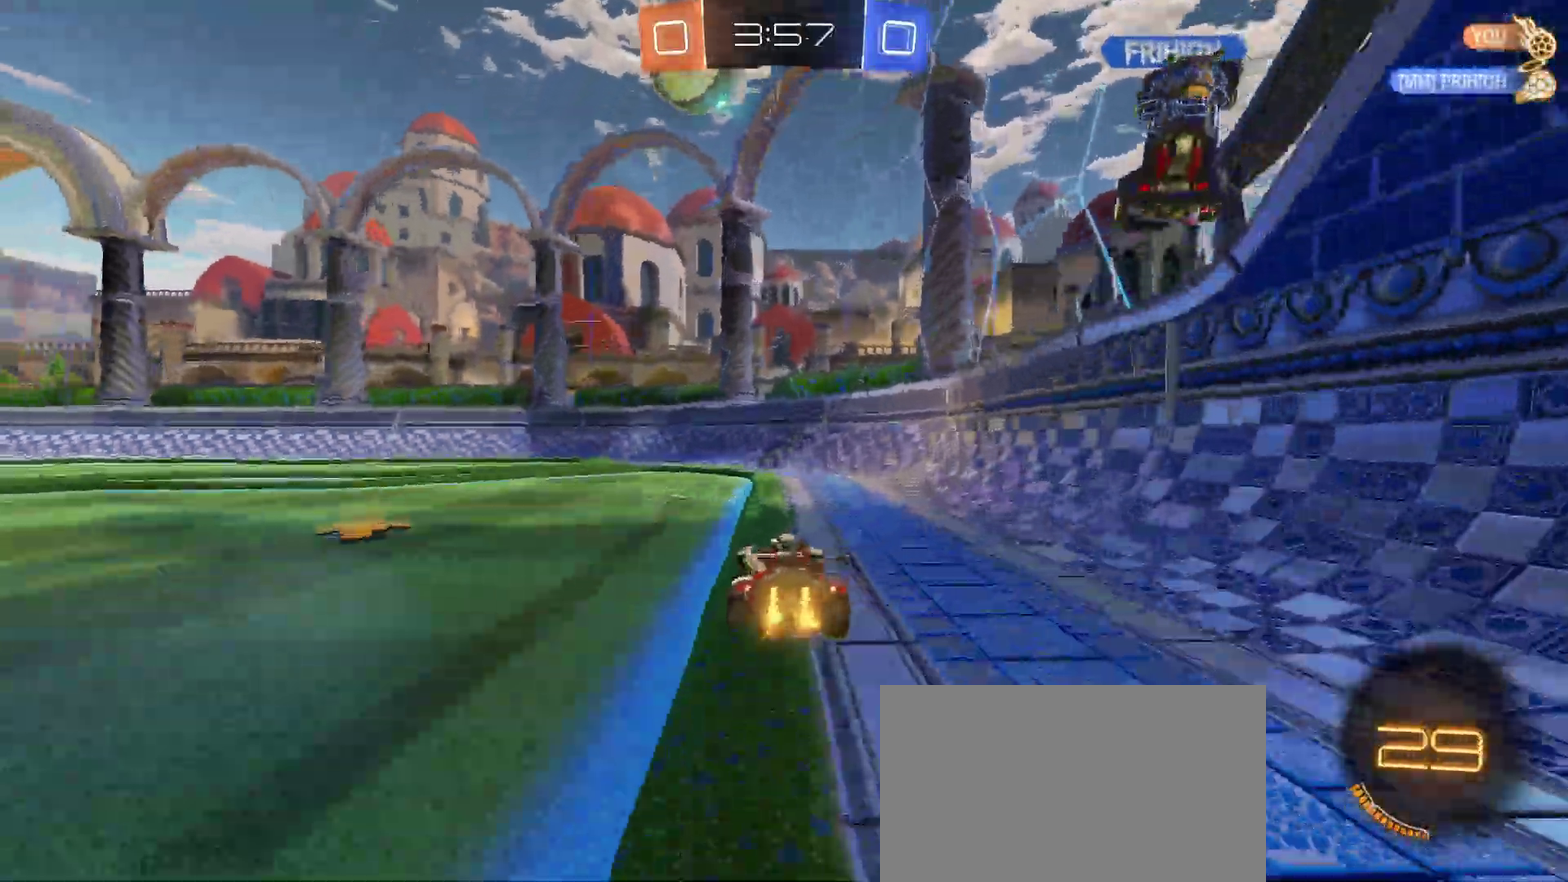
{"buttons": ["R2"], "left_stick": "left", "right_stick": "center", "events": [[217, "left_stick", "left"], [333, "left_stick", "center"], [450, "left_stick", "left"]]}
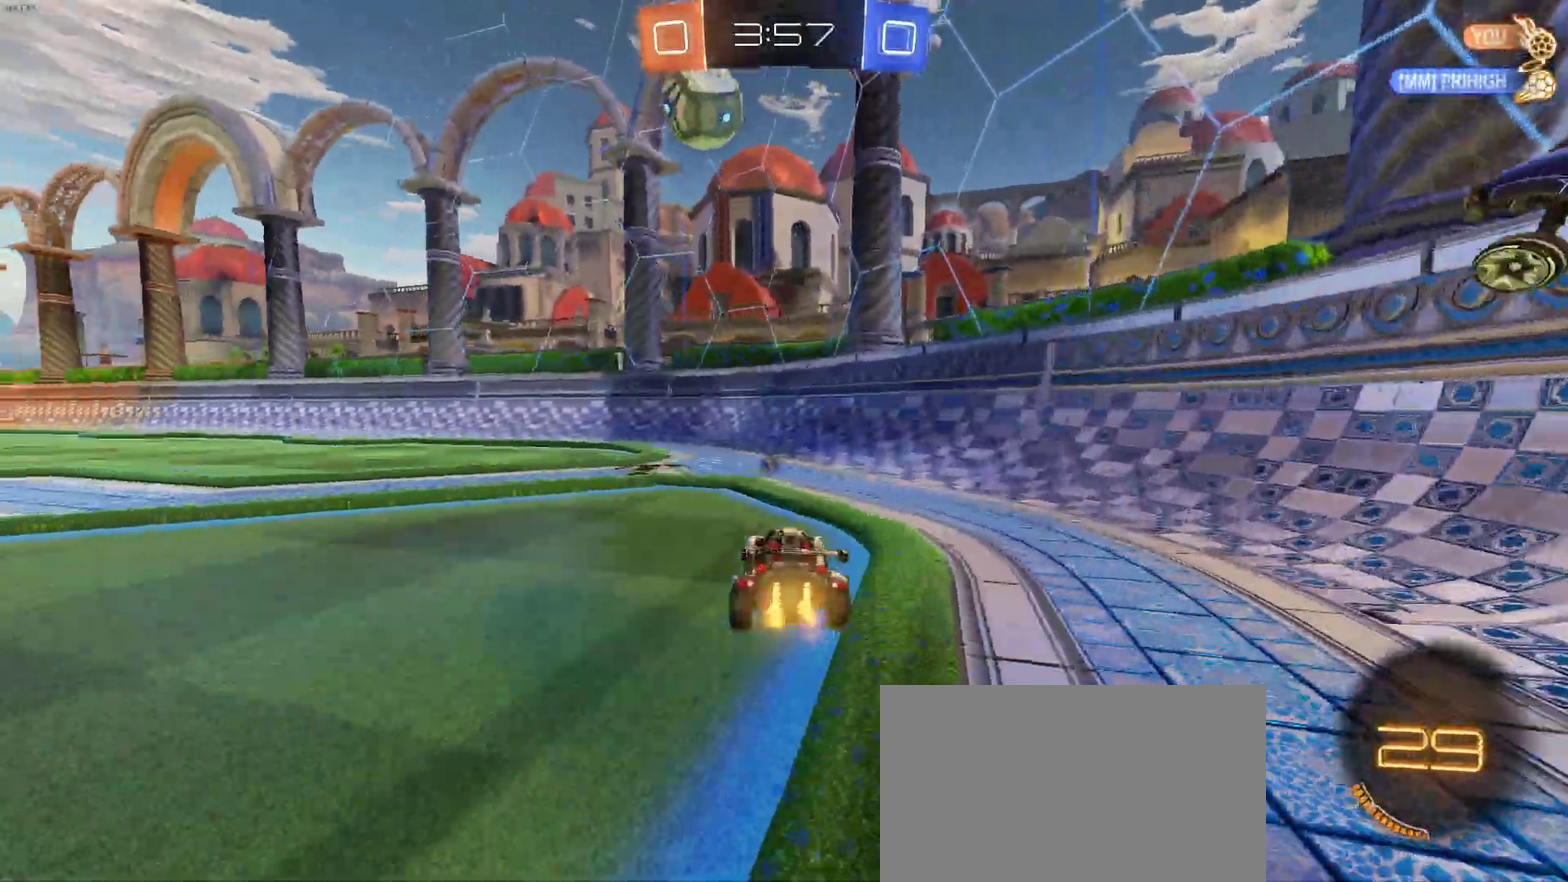
{"buttons": ["R2"], "left_stick": "center", "right_stick": "center", "events": [[333, "TRIANGLE", "down"], [350, "left_stick", "center"], [467, "TRIANGLE", "up"]]}
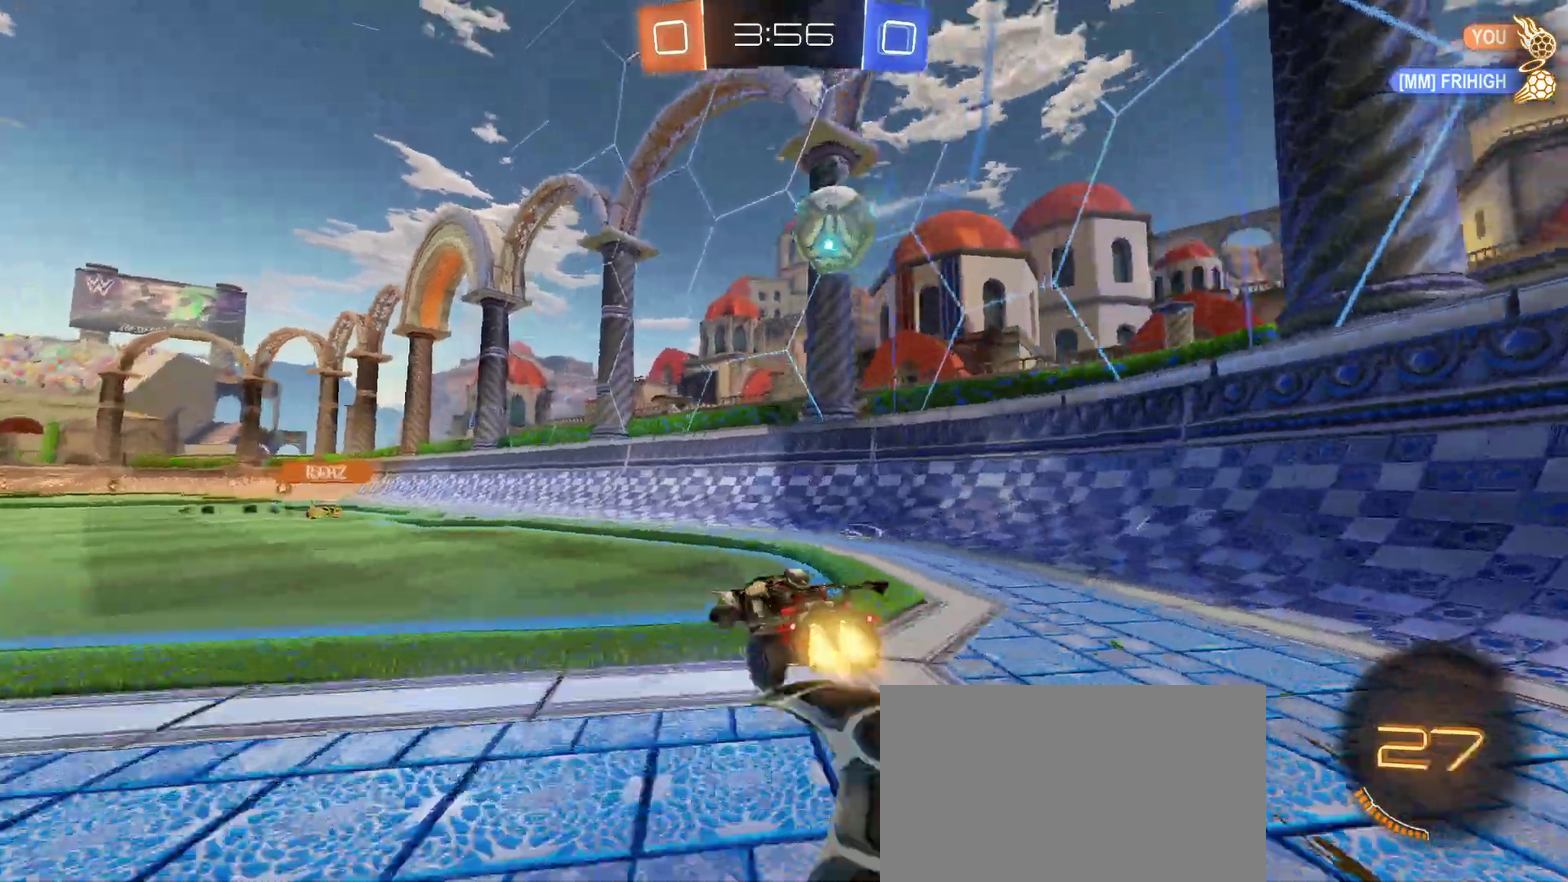
{"buttons": ["R2"], "left_stick": "right", "right_stick": "center", "events": [[67, "left_stick", "left"], [200, "left_stick", "center"], [217, "TRIANGLE", "down"], [350, "left_stick", "right"], [383, "TRIANGLE", "up"]]}
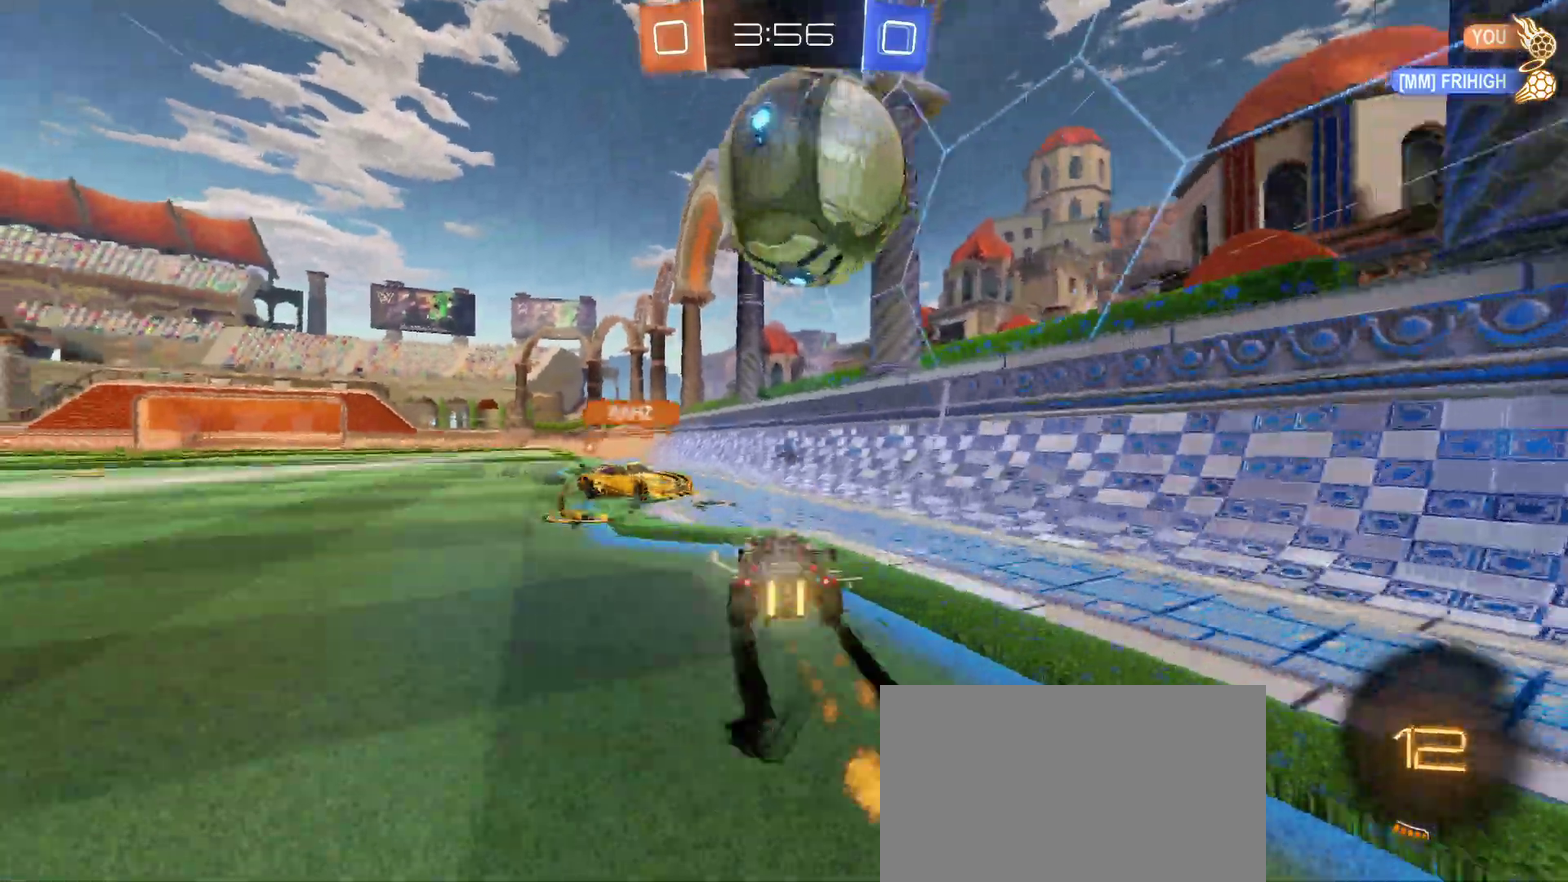
{"buttons": ["TRIANGLE", "R2"], "left_stick": "center", "right_stick": "center", "events": [[33, "left_stick", "center"], [217, "left_stick", "left"], [433, "TRIANGLE", "down"], [467, "left_stick", "center"]]}
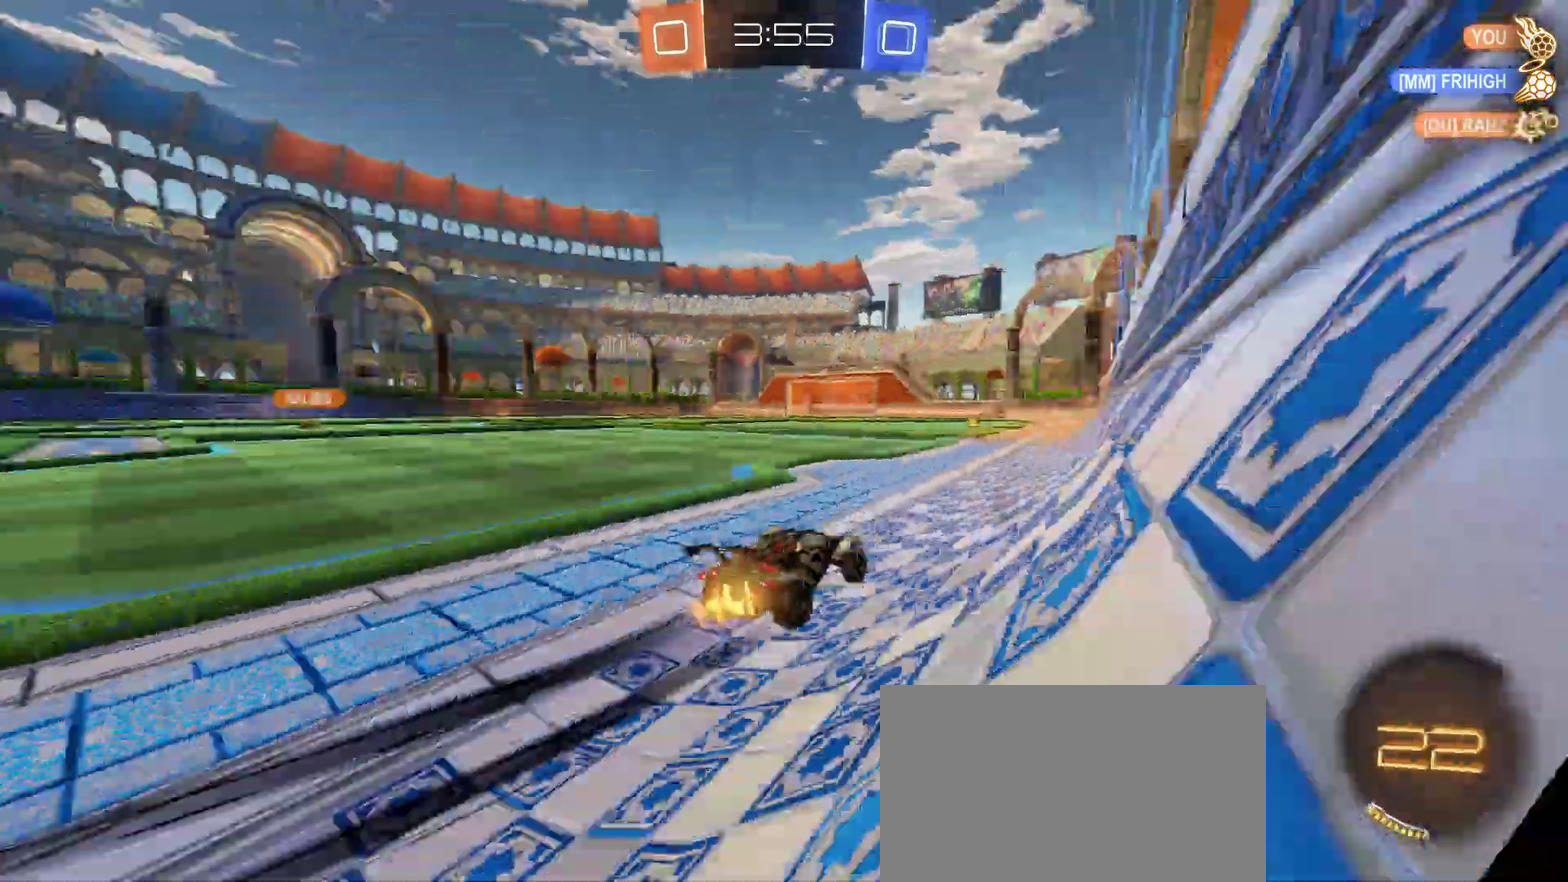
{"buttons": ["R2"], "left_stick": "center", "right_stick": "center", "events": [[50, "TRIANGLE", "up"], [283, "left_stick", "left"], [433, "left_stick", "center"]]}
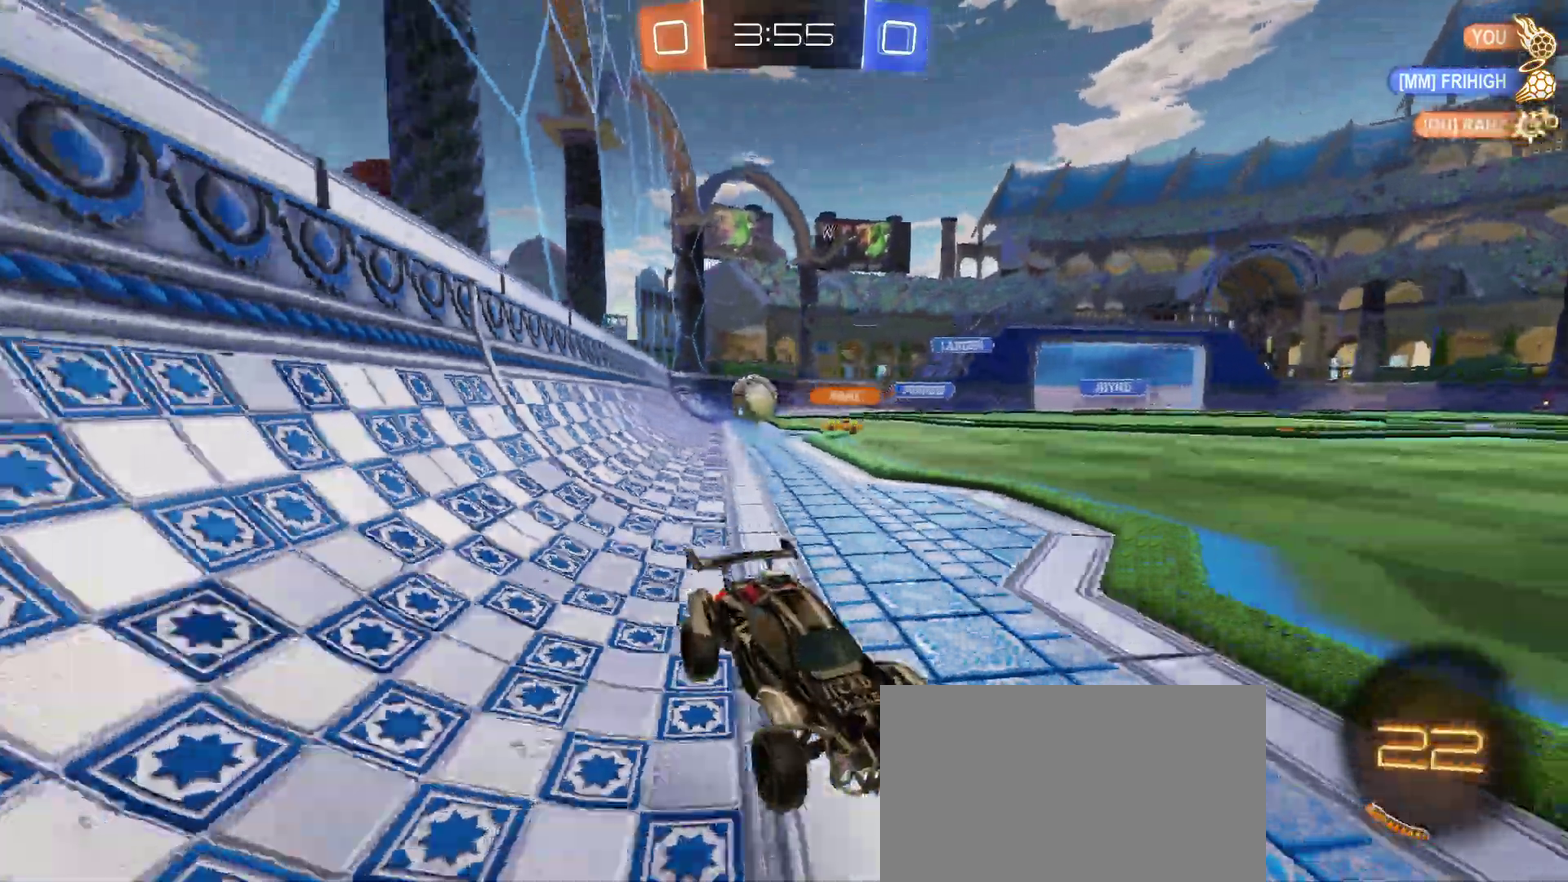
{"buttons": ["R2"], "left_stick": "center", "right_stick": "center", "events": [[267, "SQUARE", "down"], [267, "left_stick", "right"], [417, "left_stick", "center"], [433, "SQUARE", "up"]]}
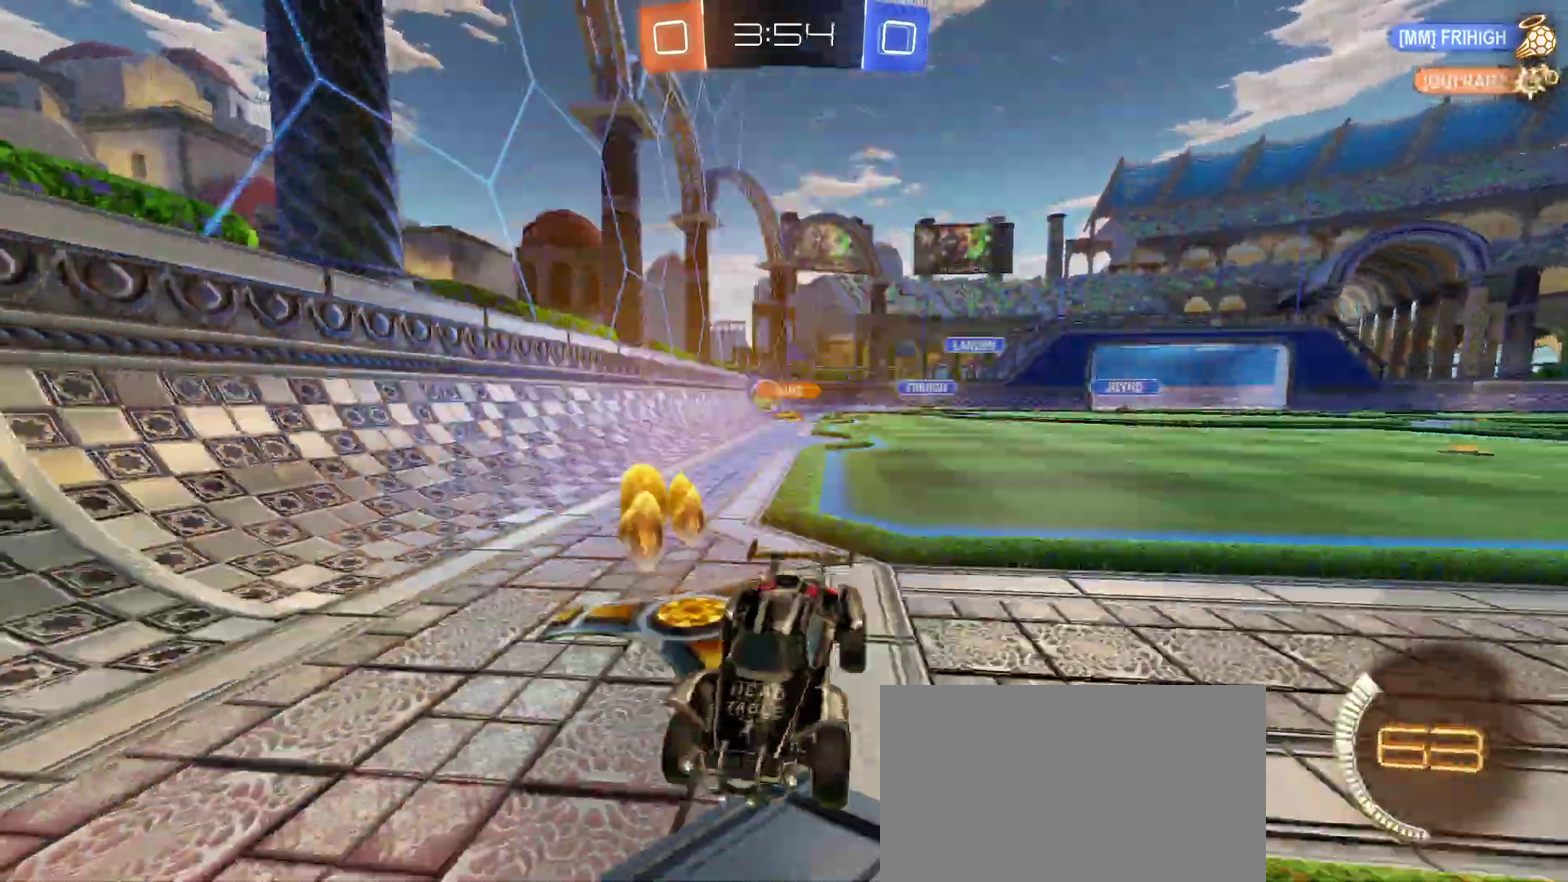
{"buttons": ["R2"], "left_stick": "left", "right_stick": "center", "events": [[17, "left_stick", "left"], [167, "SQUARE", "down"], [300, "SQUARE", "up"]]}
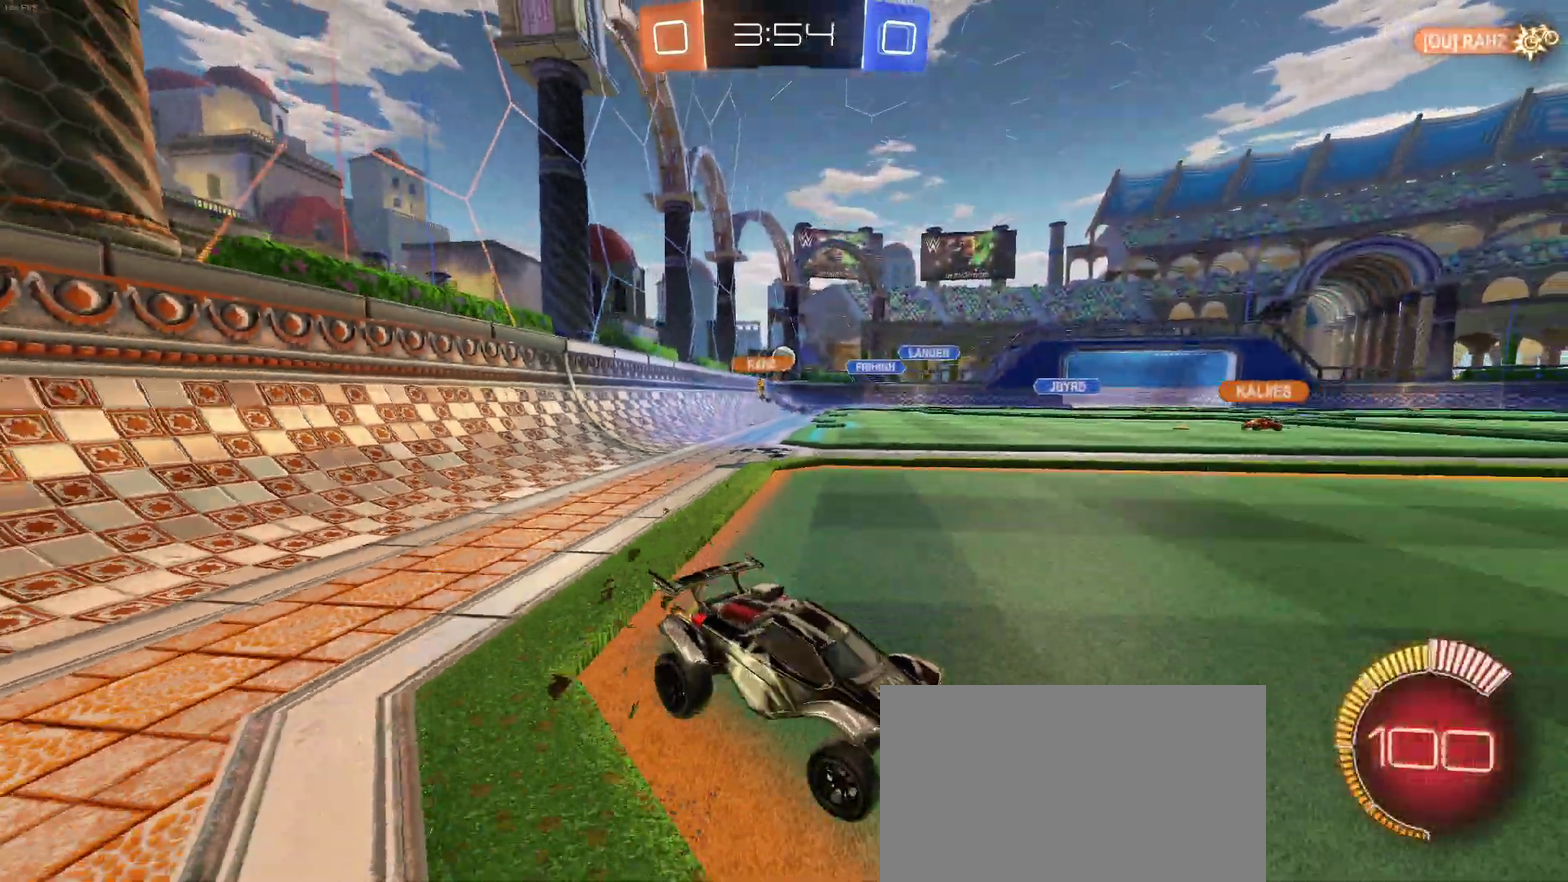
{"buttons": ["R2"], "left_stick": "left", "right_stick": "center", "events": []}
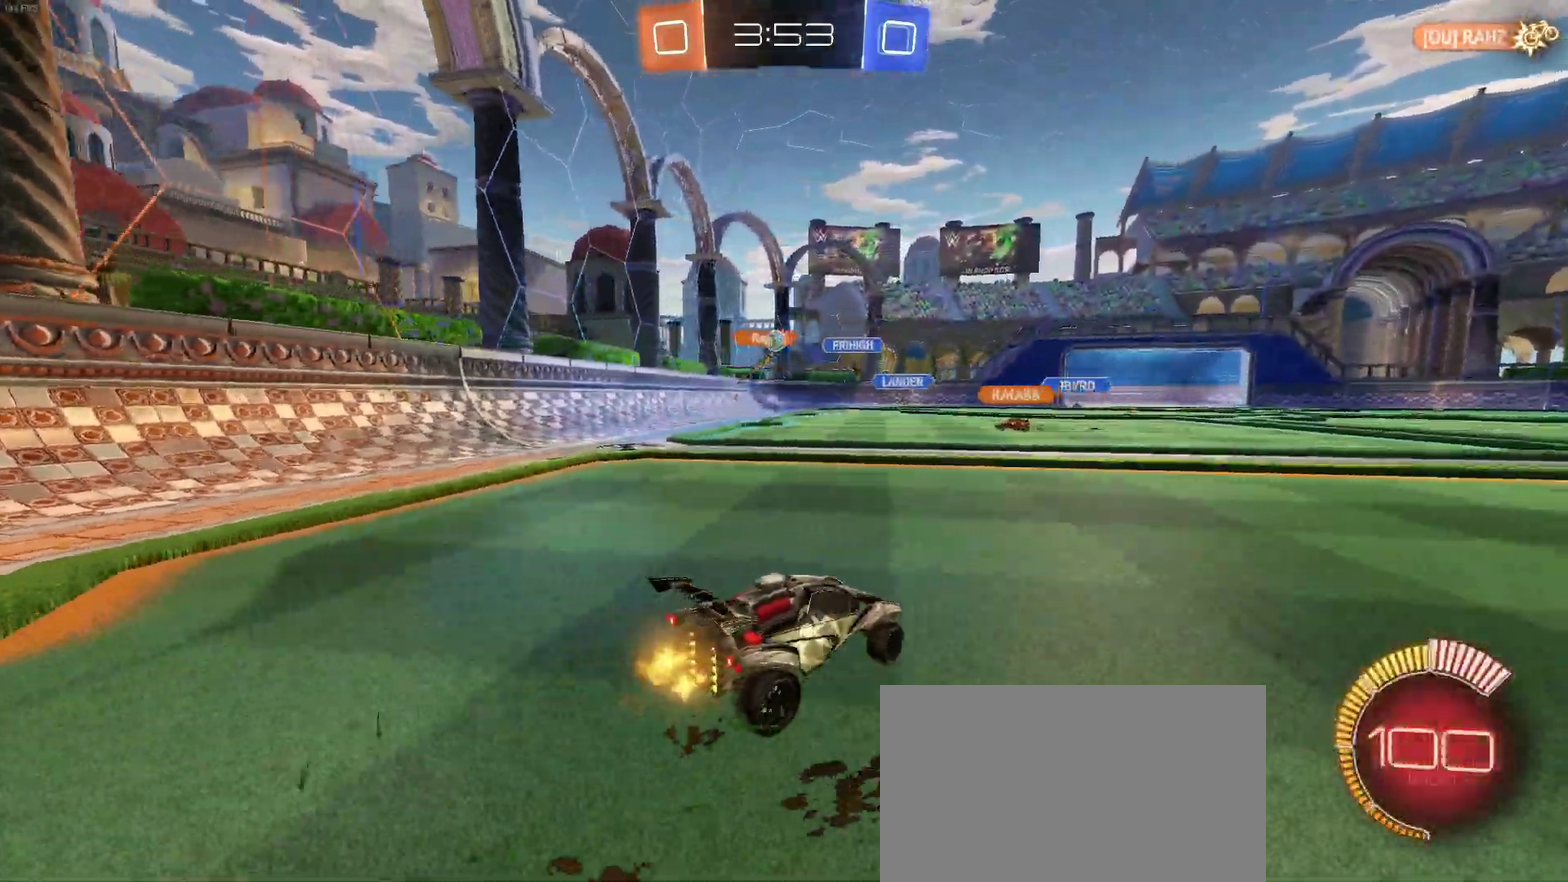
{"buttons": ["R2"], "left_stick": "right", "right_stick": "center", "events": [[100, "left_stick", "center"], [217, "left_stick", "right"]]}
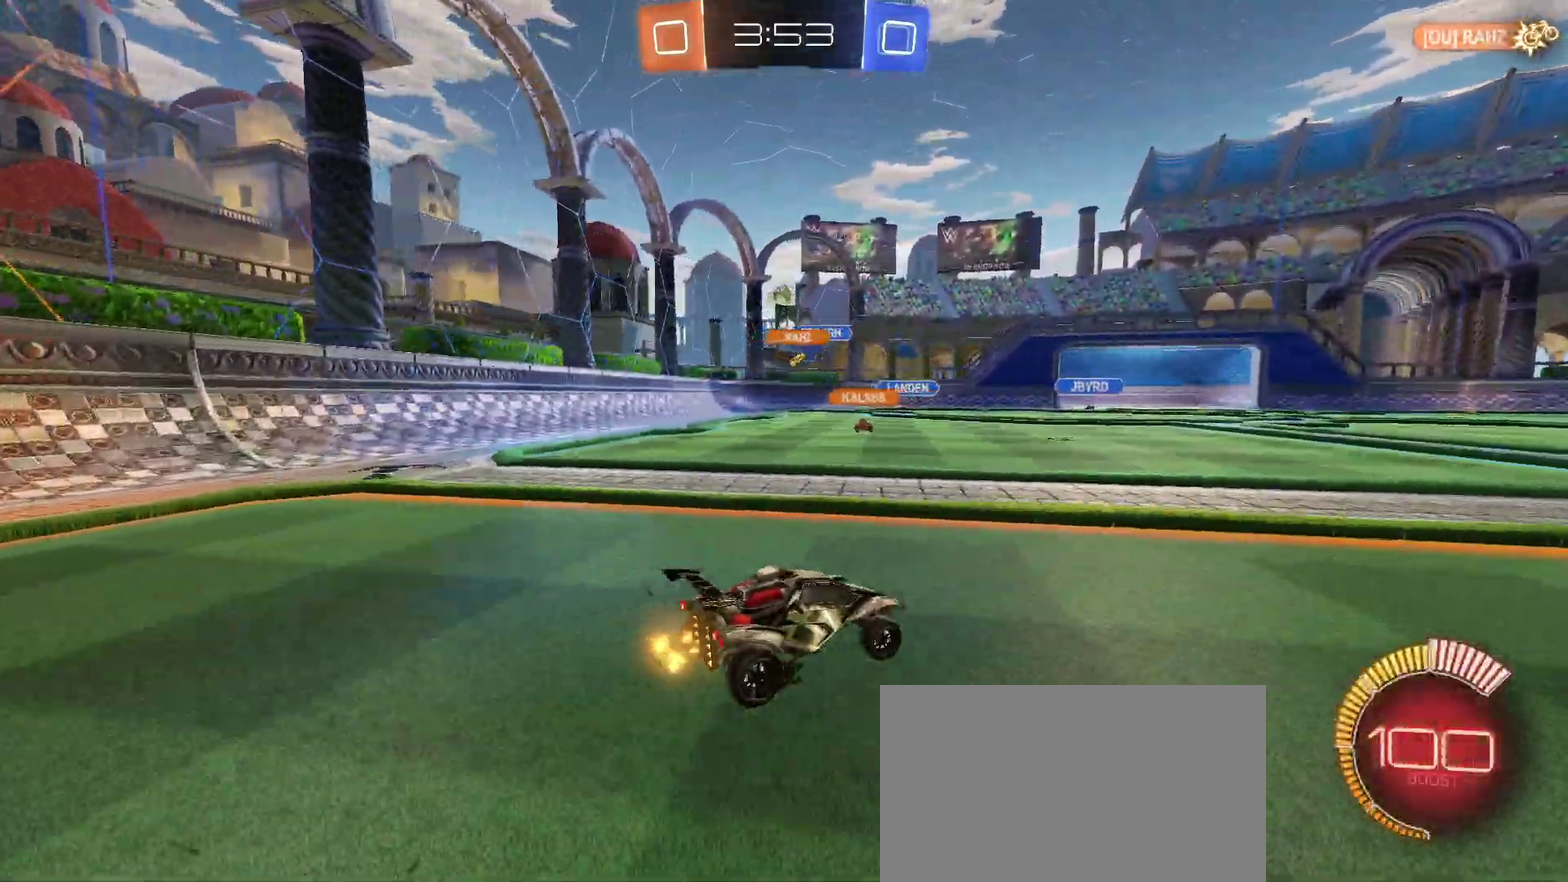
{"buttons": ["R2"], "left_stick": "center", "right_stick": "center", "events": [[367, "left_stick", "center"]]}
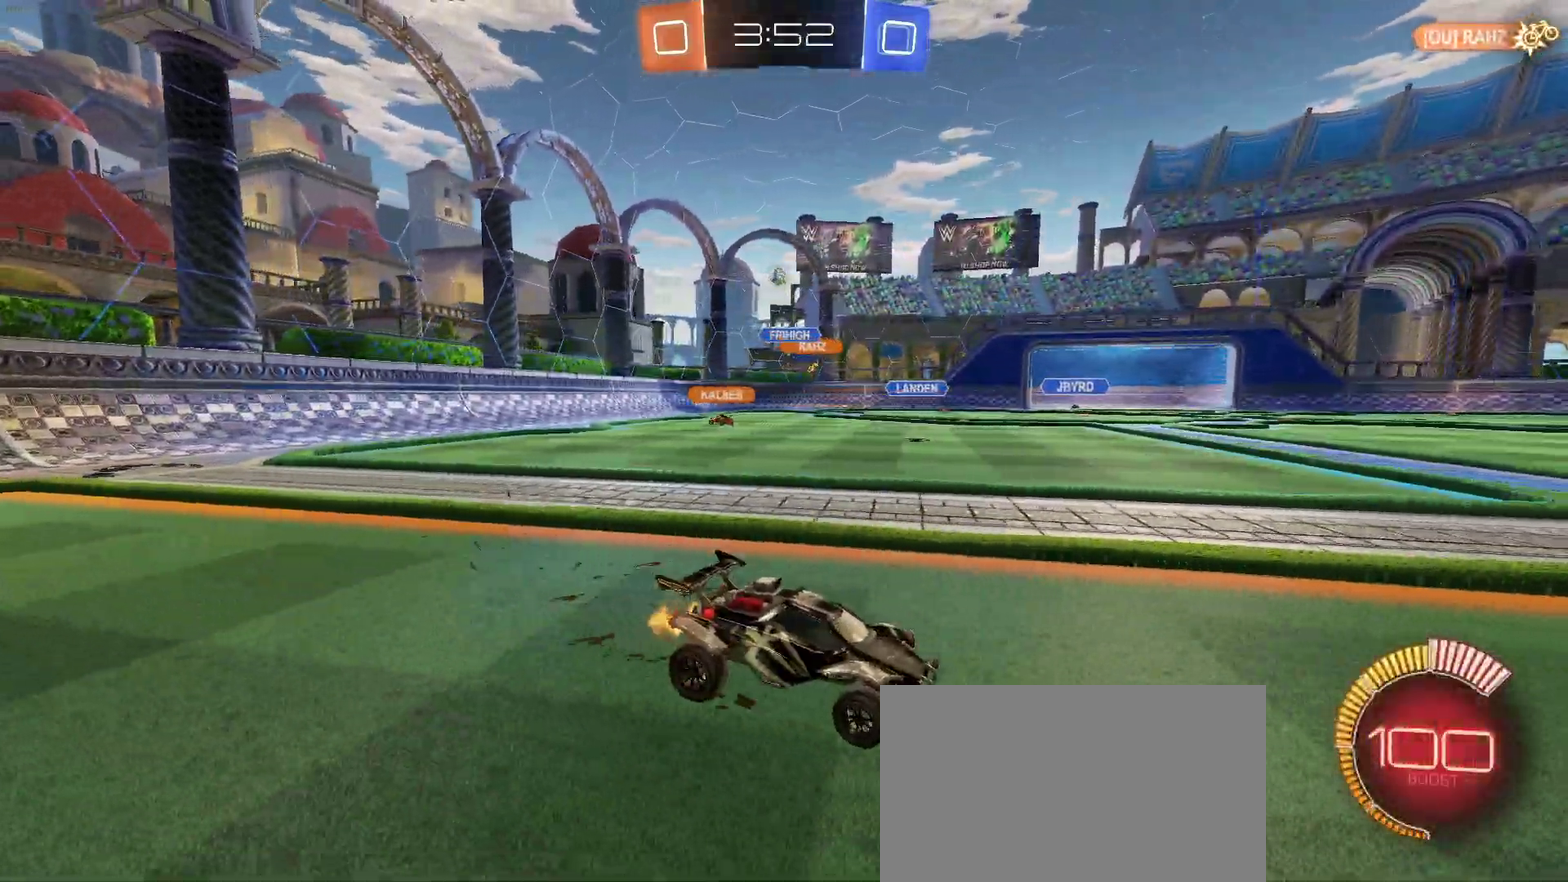
{"buttons": ["R2"], "left_stick": "center", "right_stick": "center", "events": []}
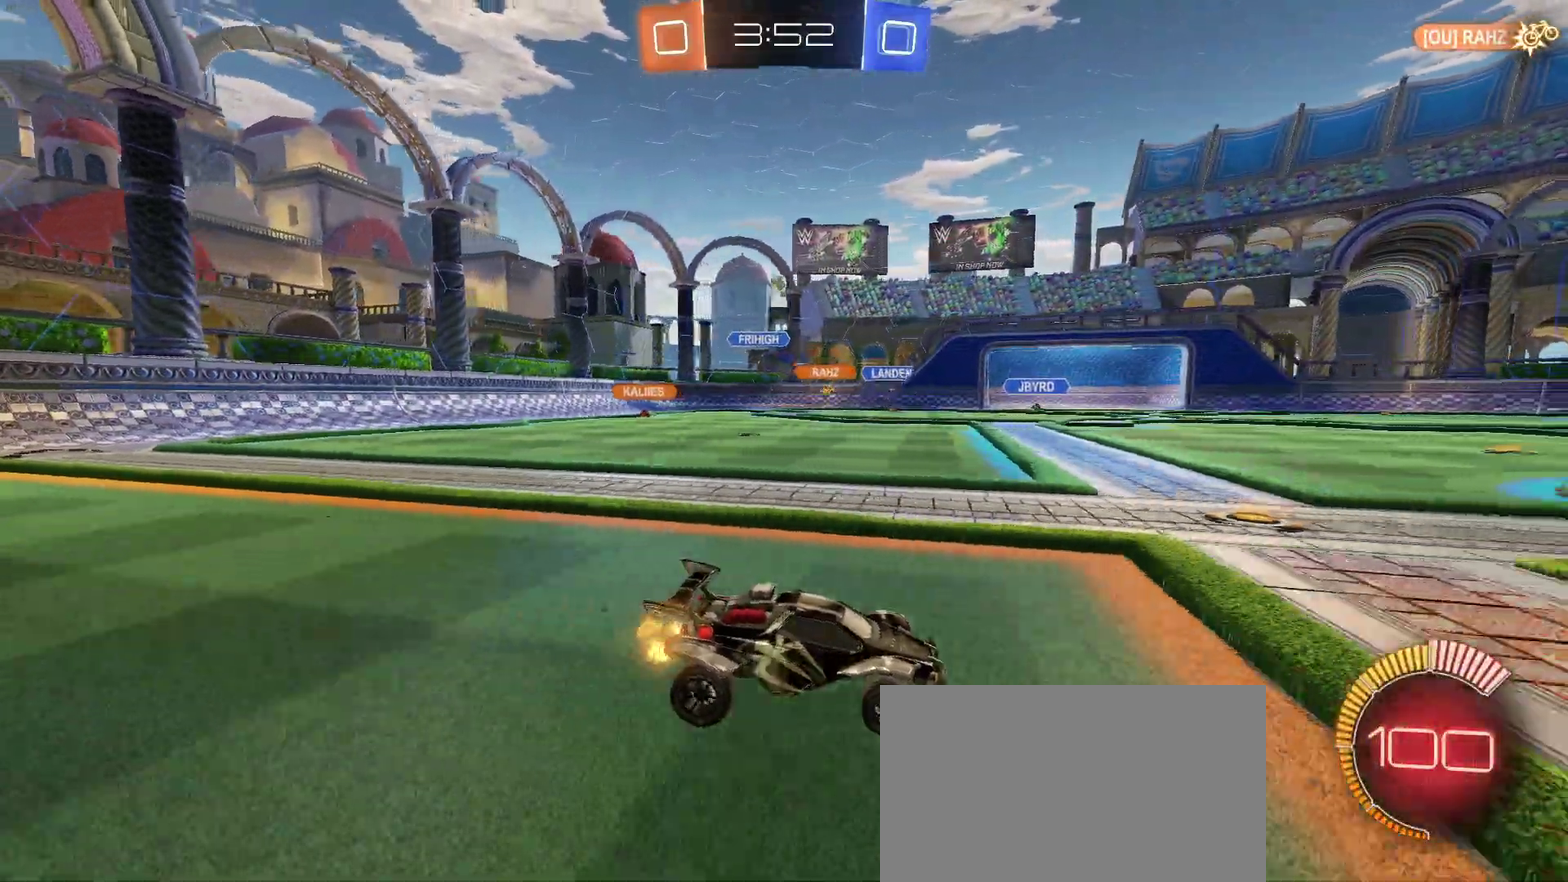
{"buttons": ["R2"], "left_stick": "left", "right_stick": "center", "events": [[50, "left_stick", "right"], [133, "left_stick", "center"], [167, "SQUARE", "down"], [250, "left_stick", "left"], [350, "SQUARE", "up"]]}
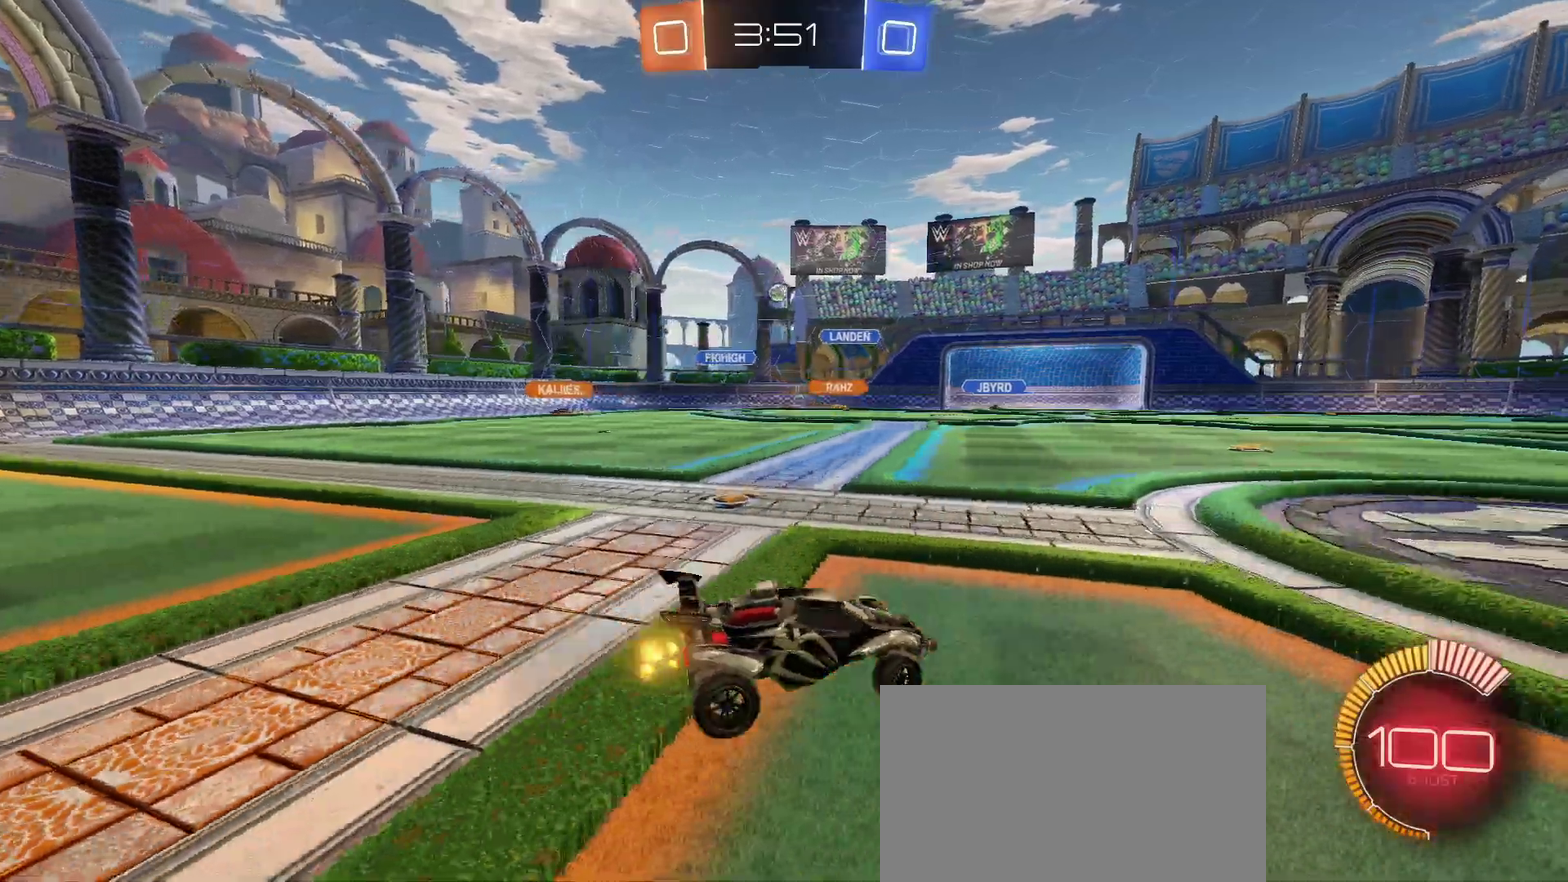
{"buttons": ["R2"], "left_stick": "left", "right_stick": "center", "events": []}
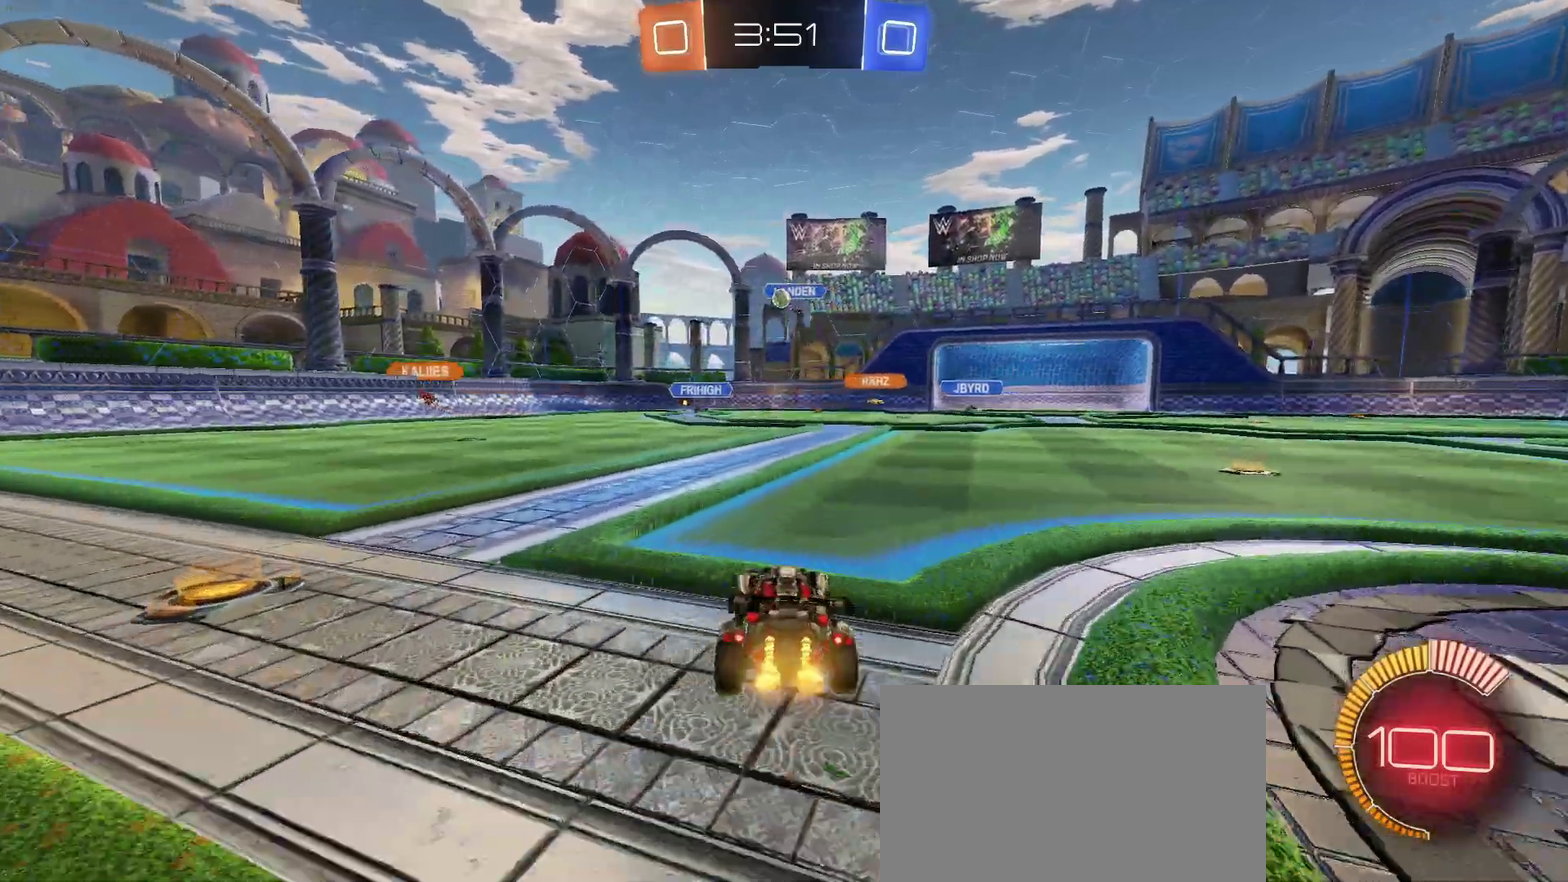
{"buttons": ["R2"], "left_stick": "left", "right_stick": "center", "events": []}
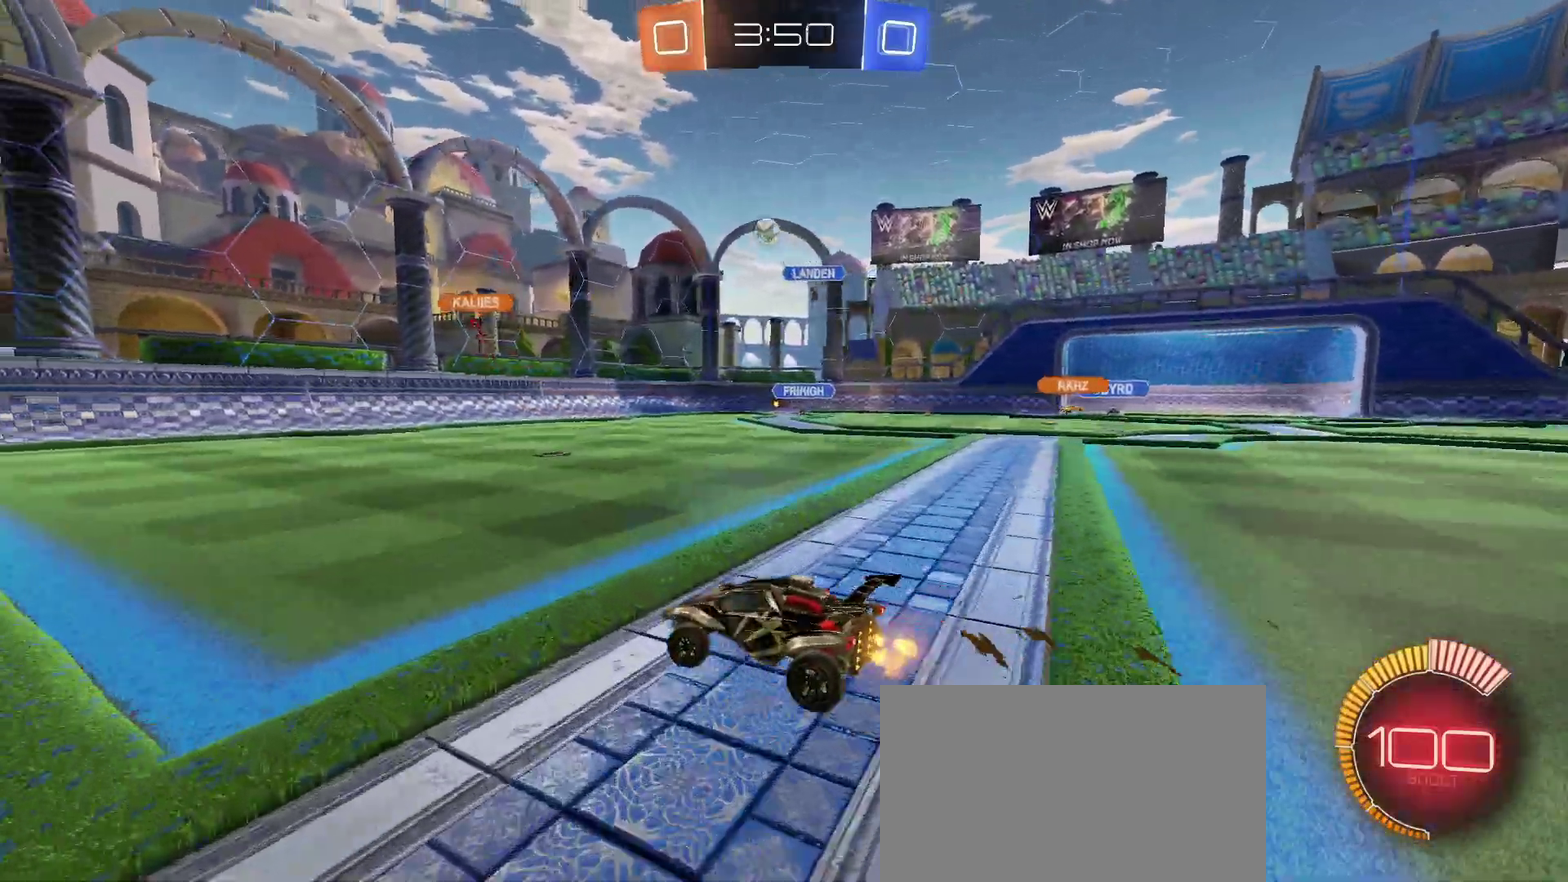
{"buttons": ["R2"], "left_stick": "left", "right_stick": "center", "events": [[200, "left_stick", "right"], [217, "SQUARE", "down"], [333, "SQUARE", "up"], [350, "left_stick", "center"], [417, "left_stick", "left"]]}
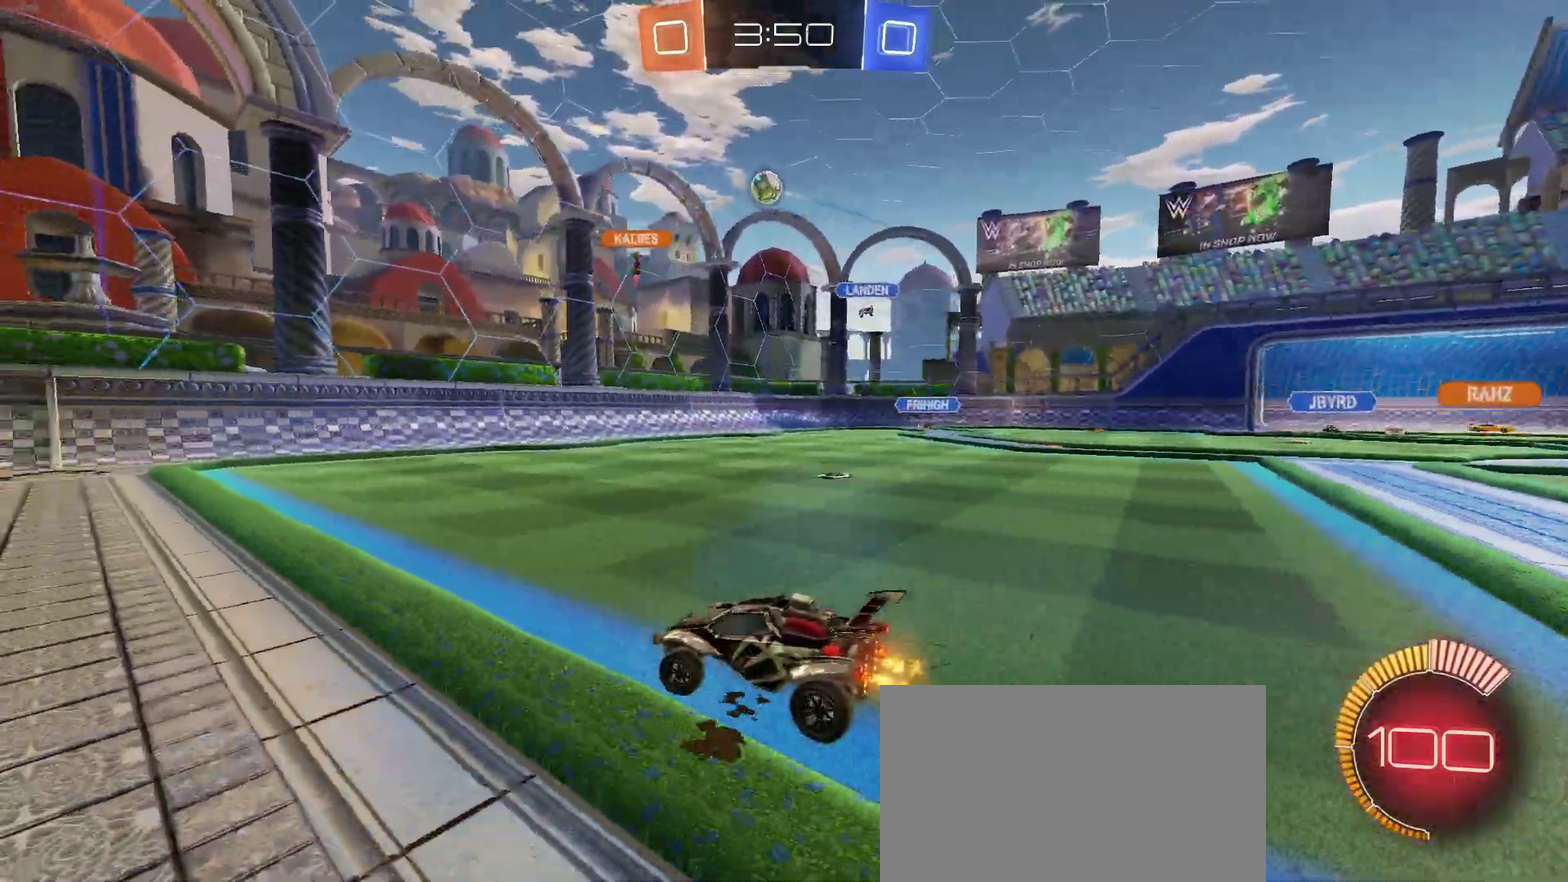
{"buttons": ["R2"], "left_stick": "center", "right_stick": "center", "events": [[317, "left_stick", "center"]]}
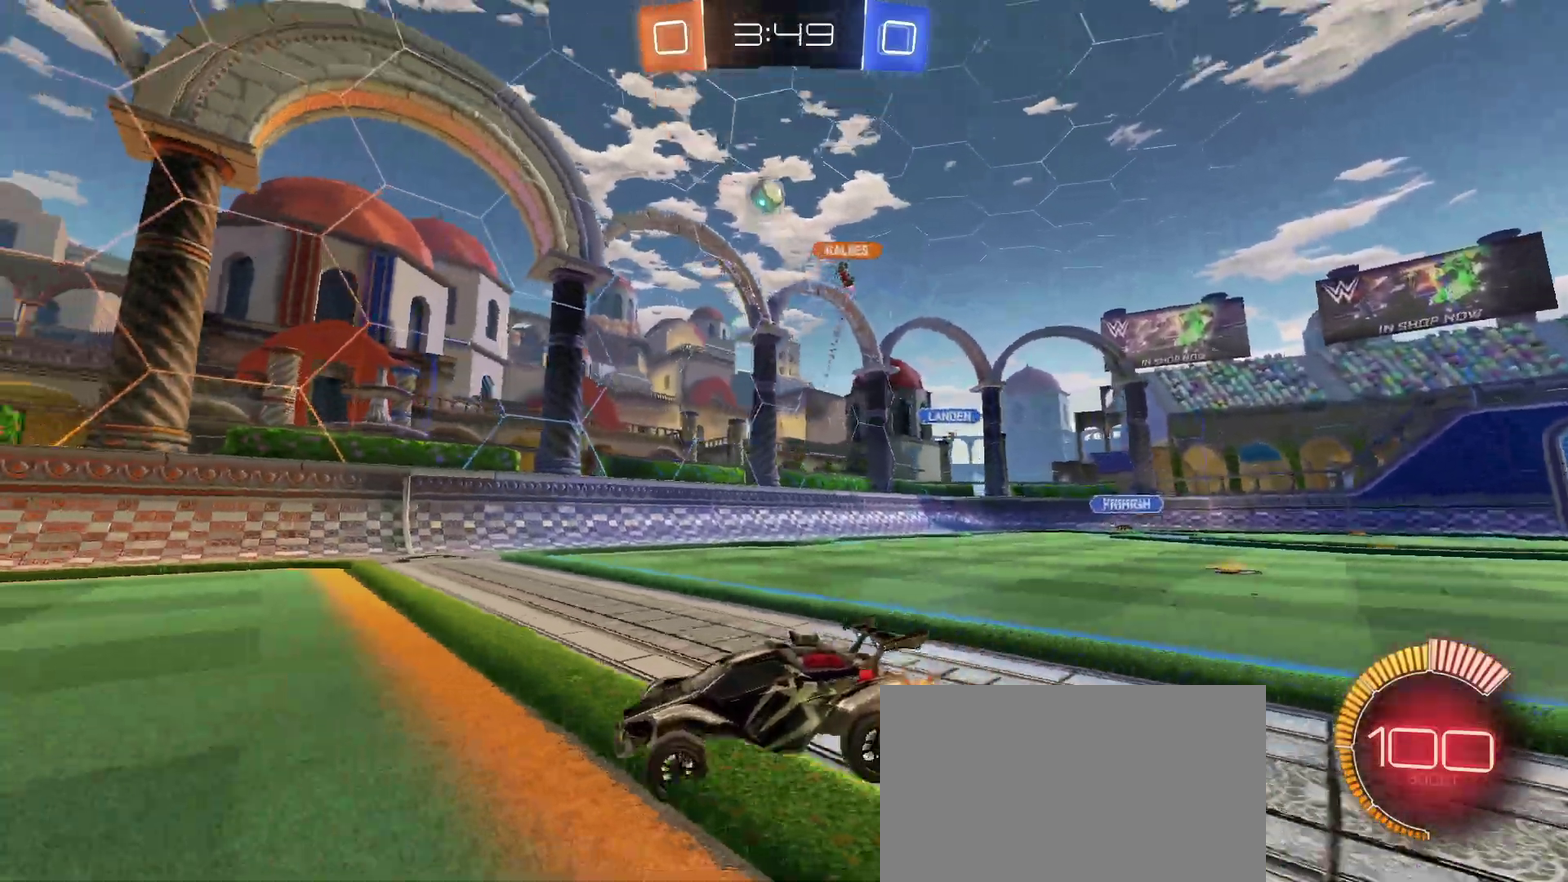
{"buttons": ["R2"], "left_stick": "center", "right_stick": "center", "events": [[267, "left_stick", "left"], [483, "left_stick", "center"]]}